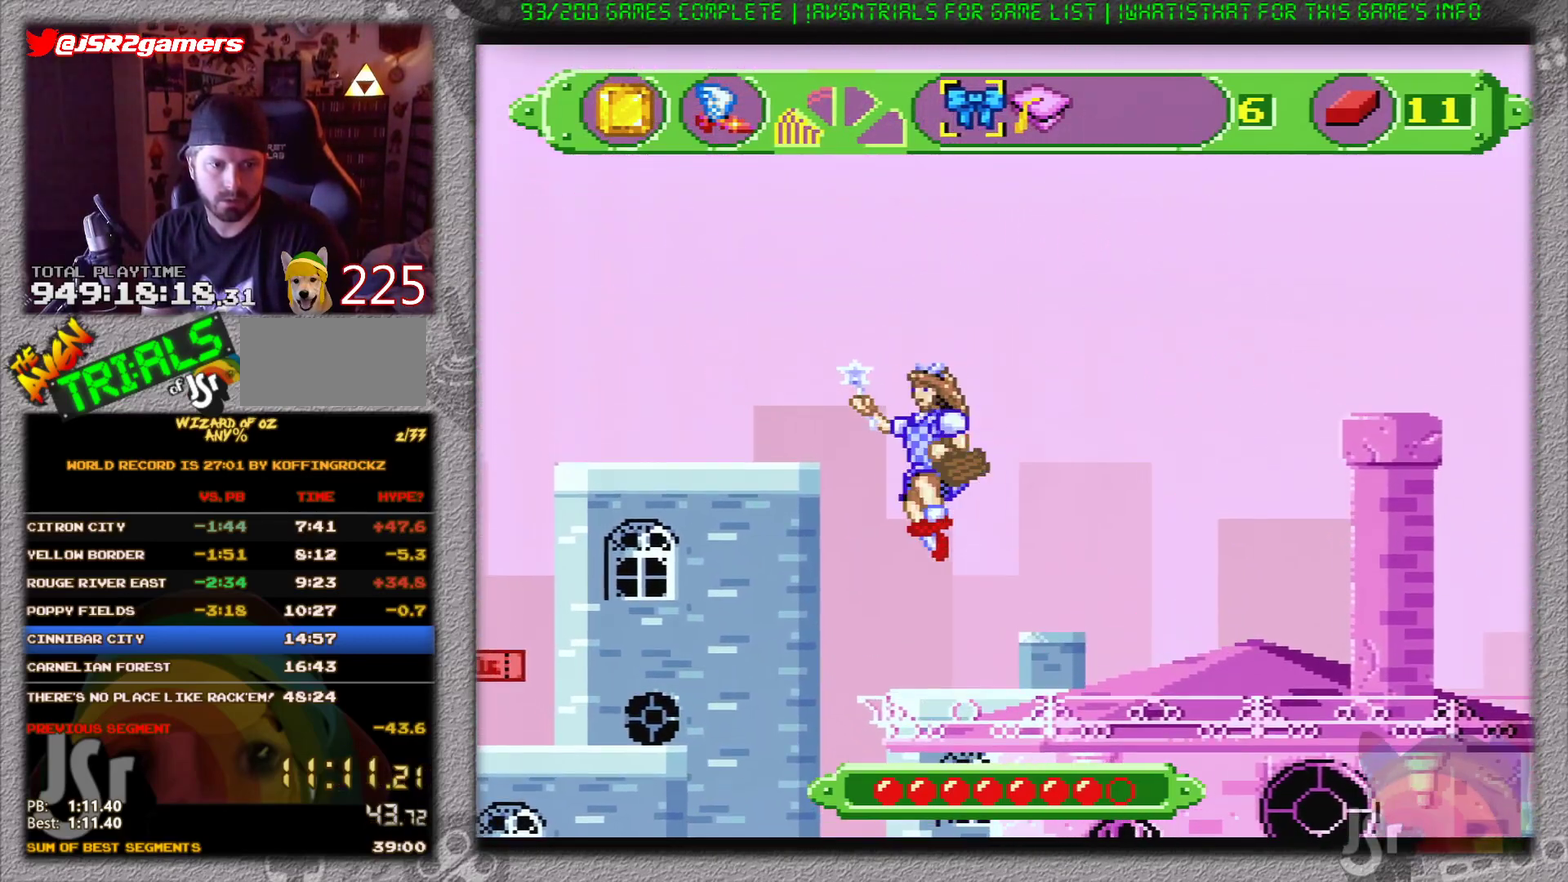
Gameplay with a controller (Nintendo layout); each line is a JSON object with the inputs held at the frame after it. "events" lists button and stick changes between this image and that frame as [ms after this image, input, new state], when the widget could be followed in between. Not read: L3 R3.
{"buttons": ["DPAD_RIGHT"], "events": [[251, "DPAD_LEFT", "up"], [501, "DPAD_RIGHT", "down"]]}
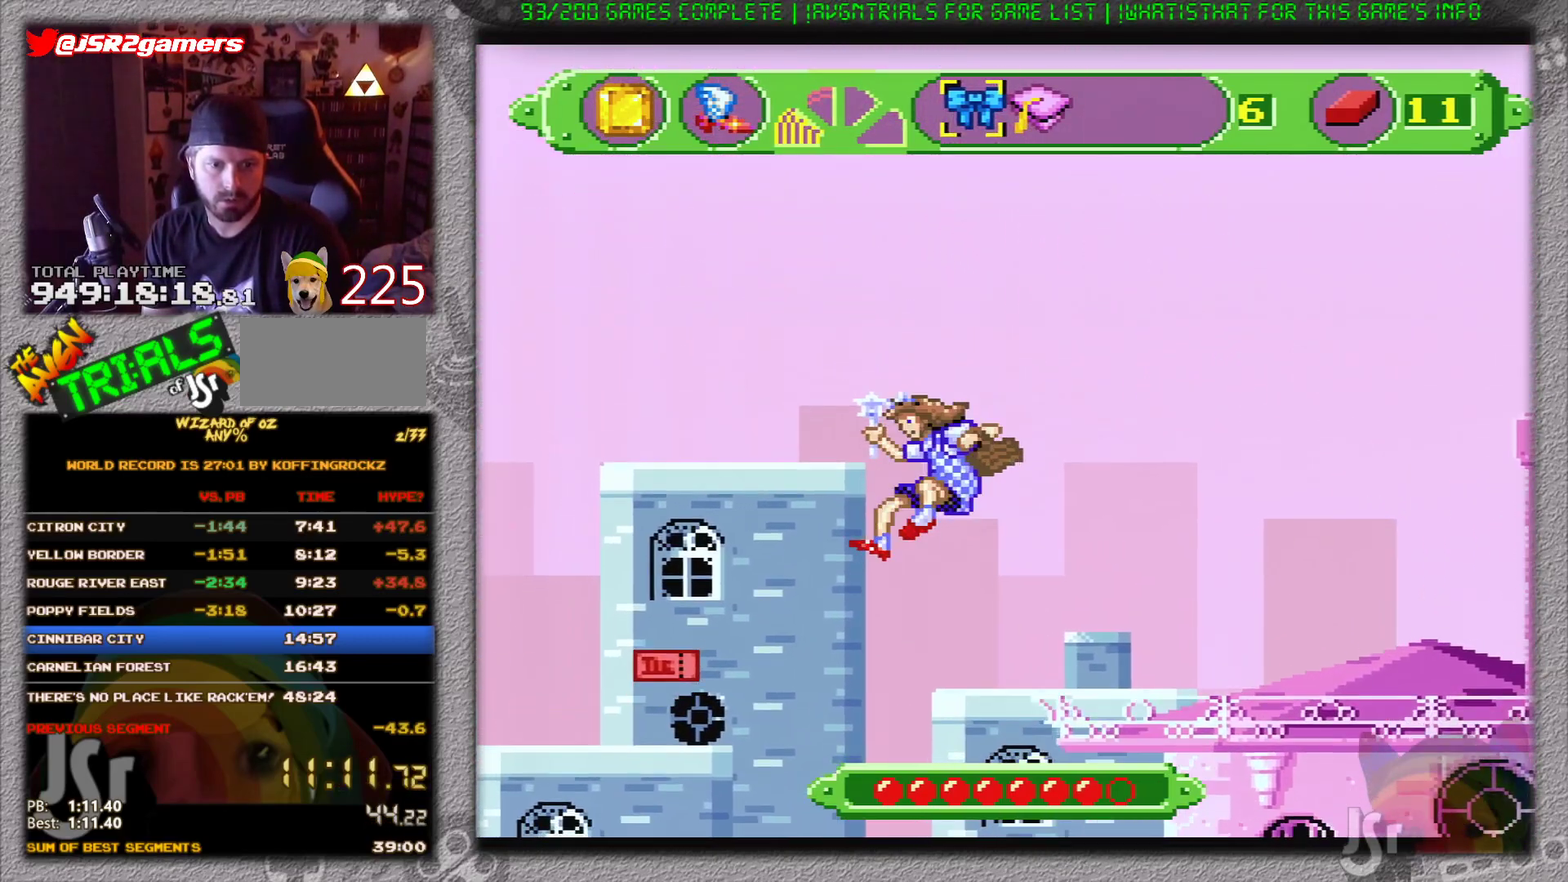
{"buttons": ["DPAD_LEFT"], "events": [[167, "DPAD_RIGHT", "up"], [400, "DPAD_LEFT", "down"]]}
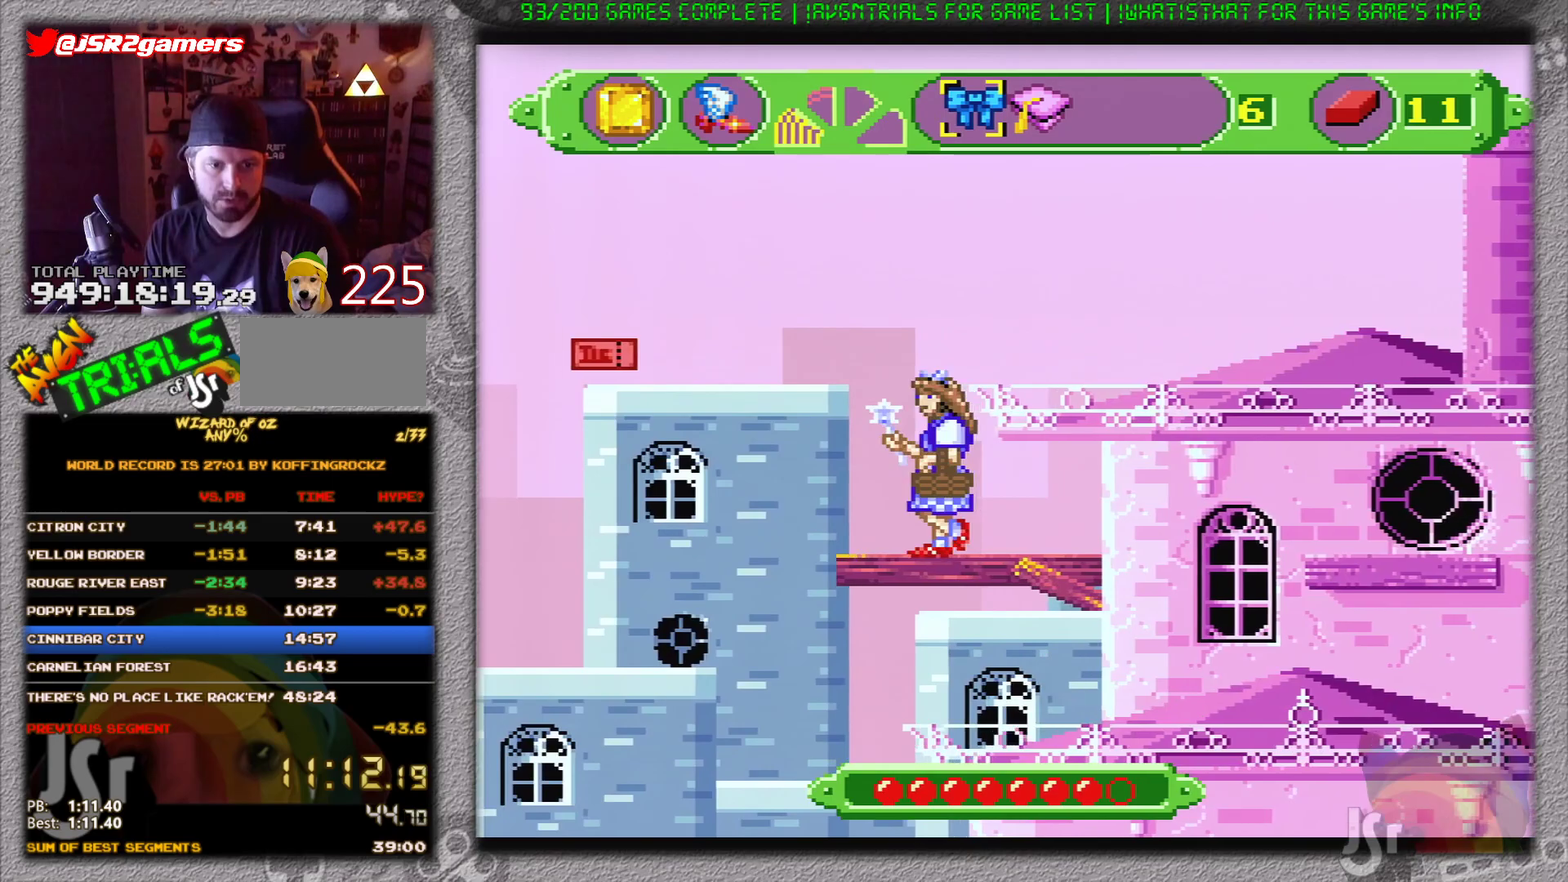
{"buttons": ["B", "DPAD_LEFT"], "events": [[367, "B", "down"]]}
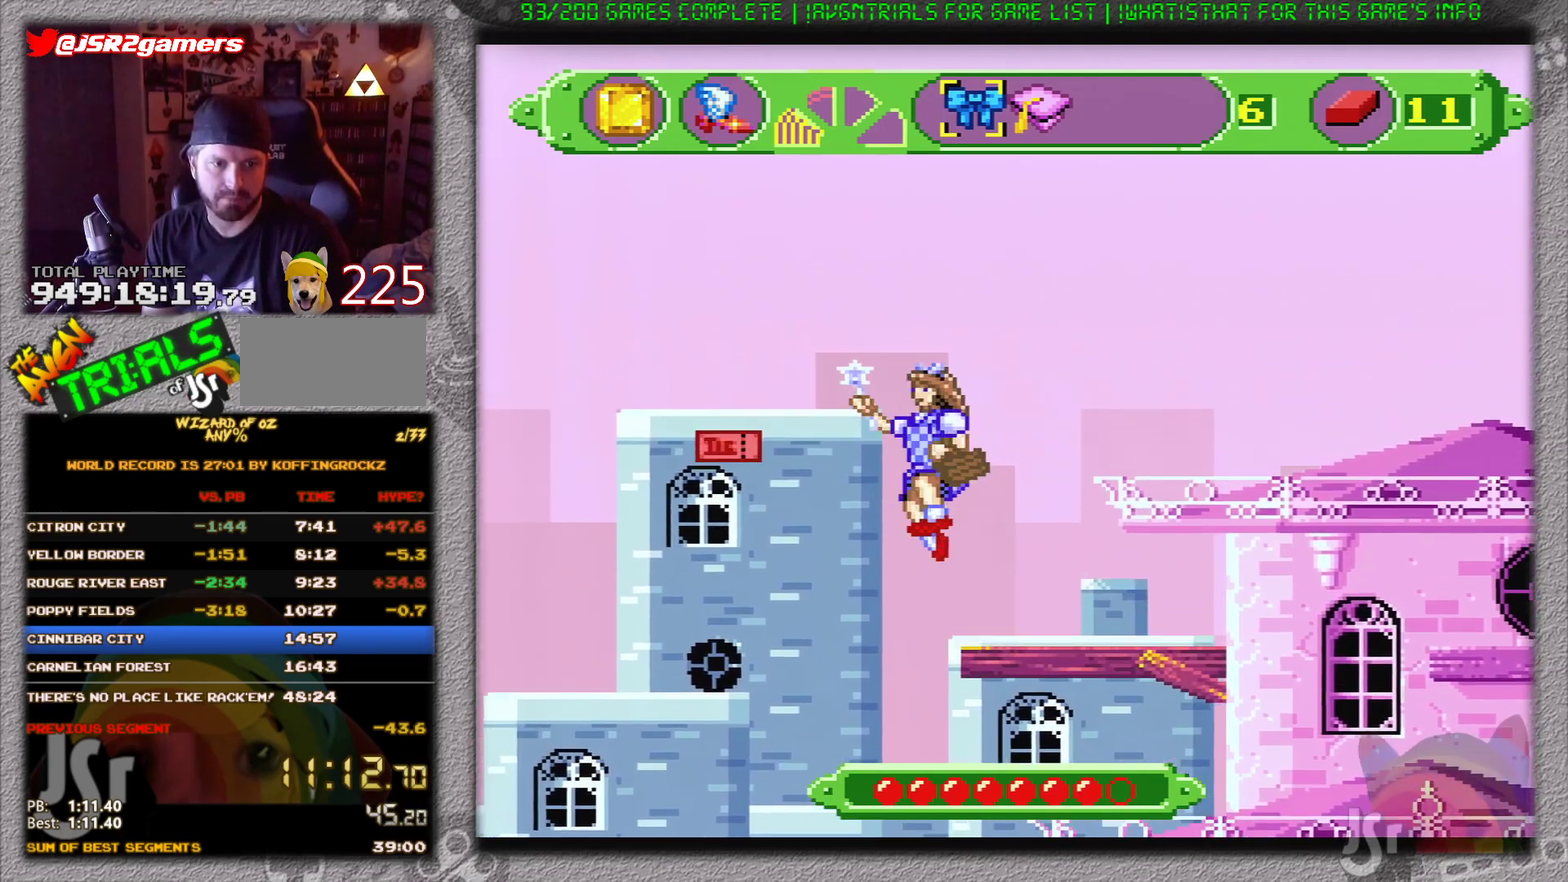
{"buttons": ["B", "DPAD_RIGHT"], "events": [[500, "DPAD_LEFT", "up"], [500, "DPAD_RIGHT", "down"]]}
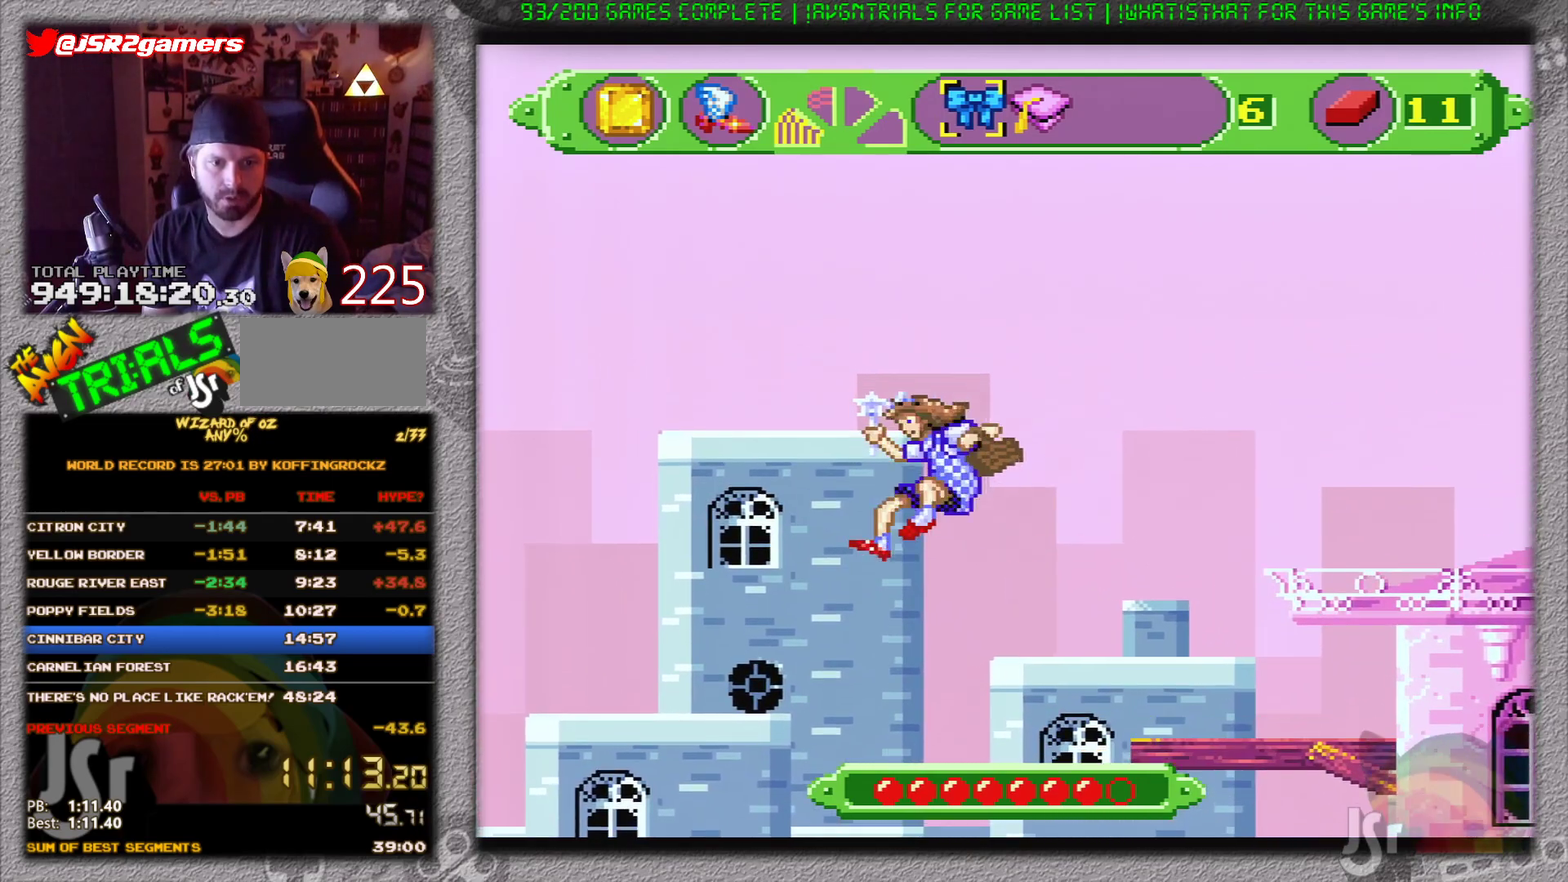
{"buttons": ["B", "DPAD_RIGHT"], "events": []}
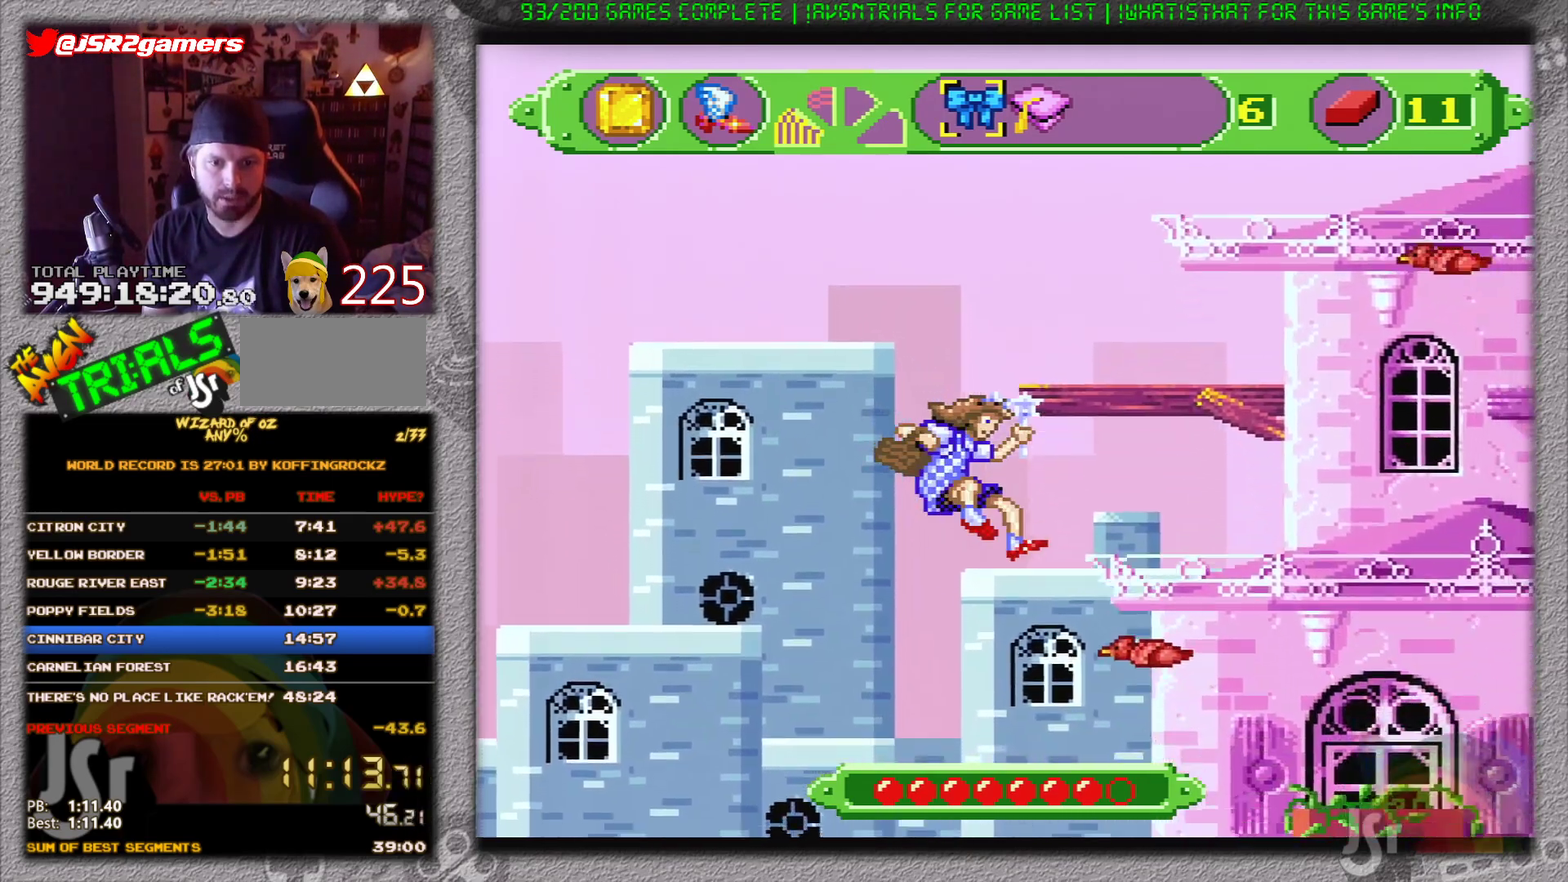
{"buttons": ["DPAD_RIGHT"], "events": [[33, "B", "up"]]}
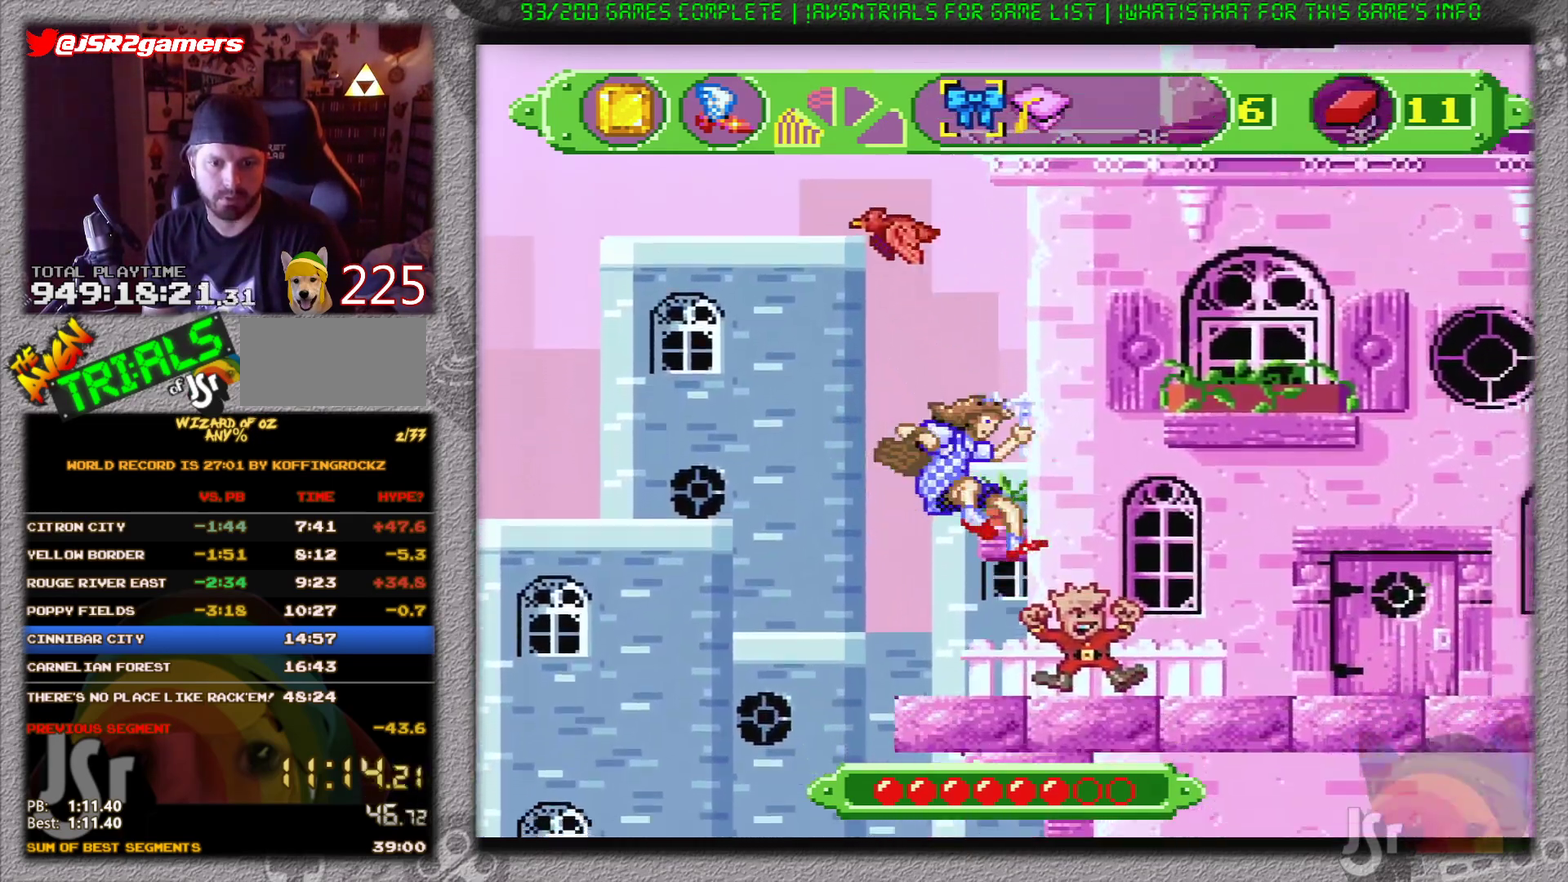
{"buttons": ["B", "DPAD_RIGHT"], "events": [[351, "B", "down"]]}
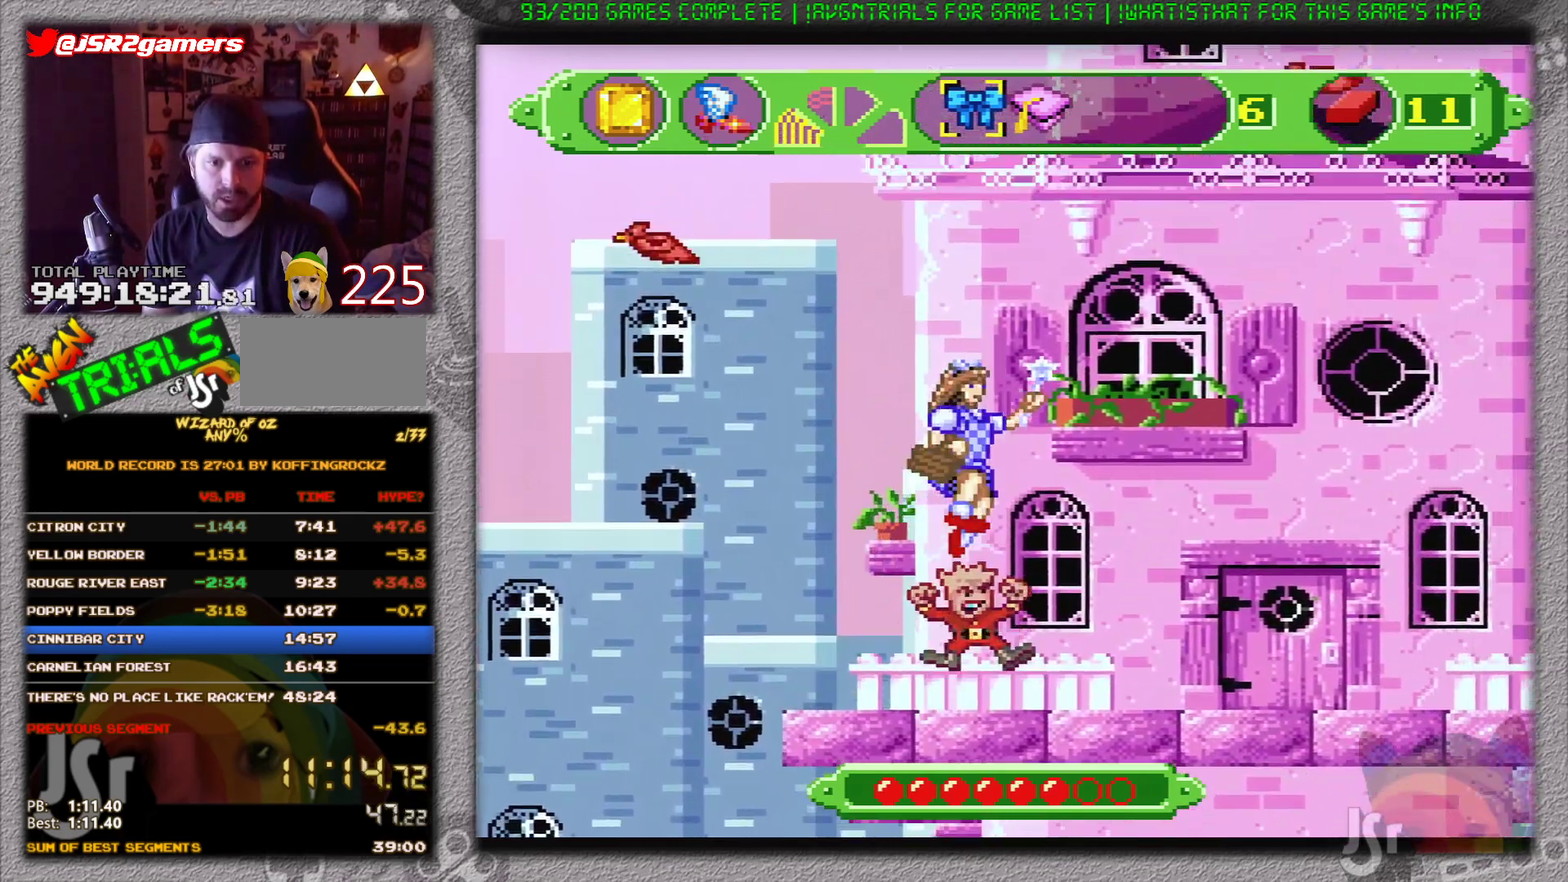
{"buttons": ["DPAD_RIGHT"], "events": [[367, "B", "up"]]}
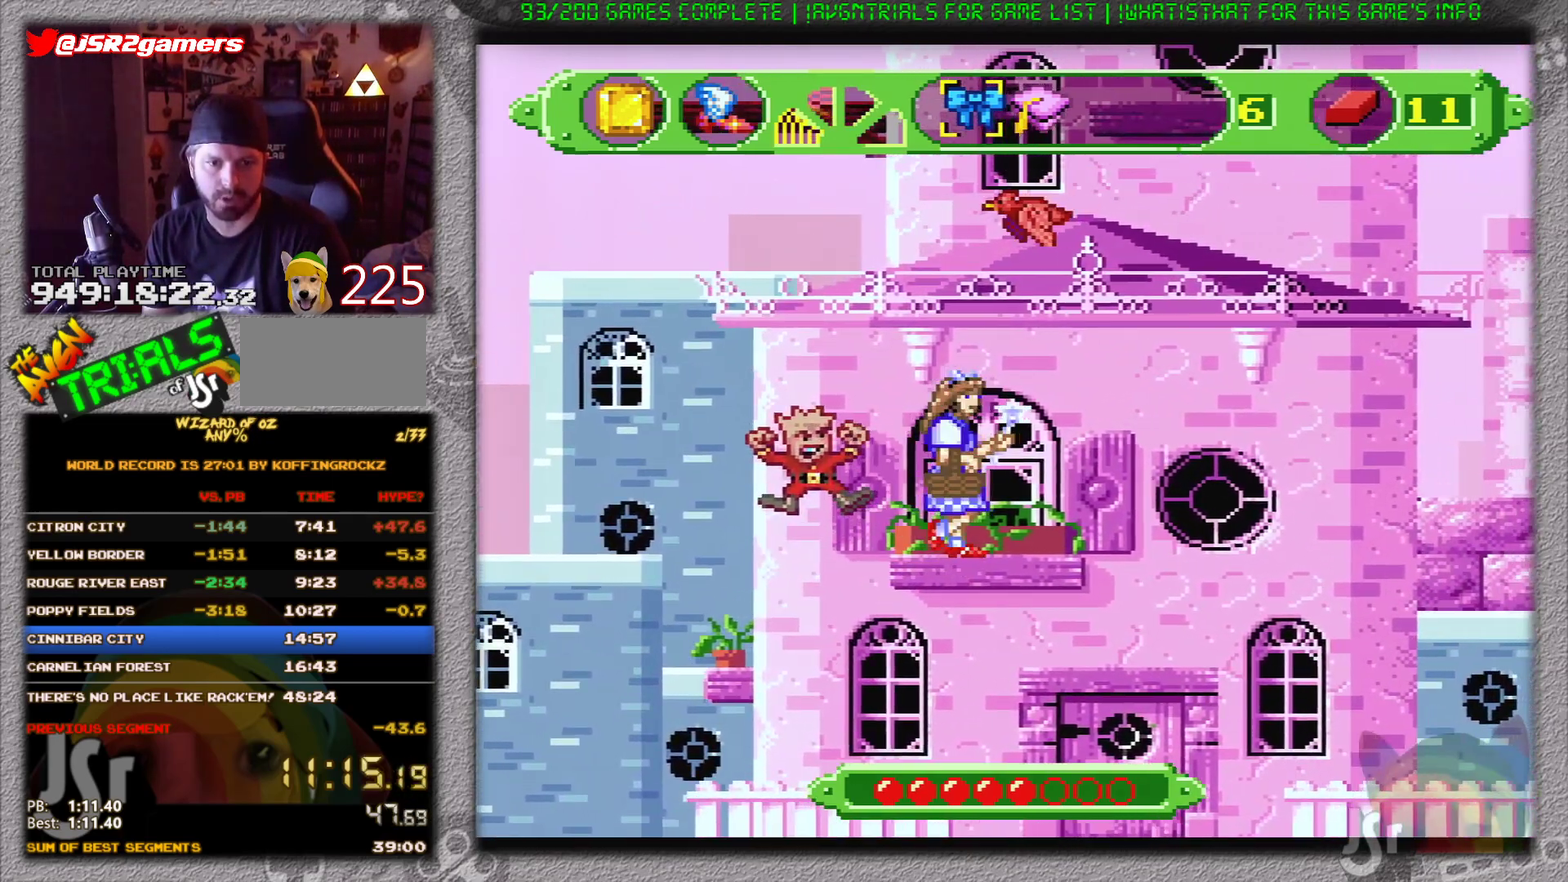
{"buttons": ["B", "DPAD_RIGHT"], "events": [[367, "B", "down"]]}
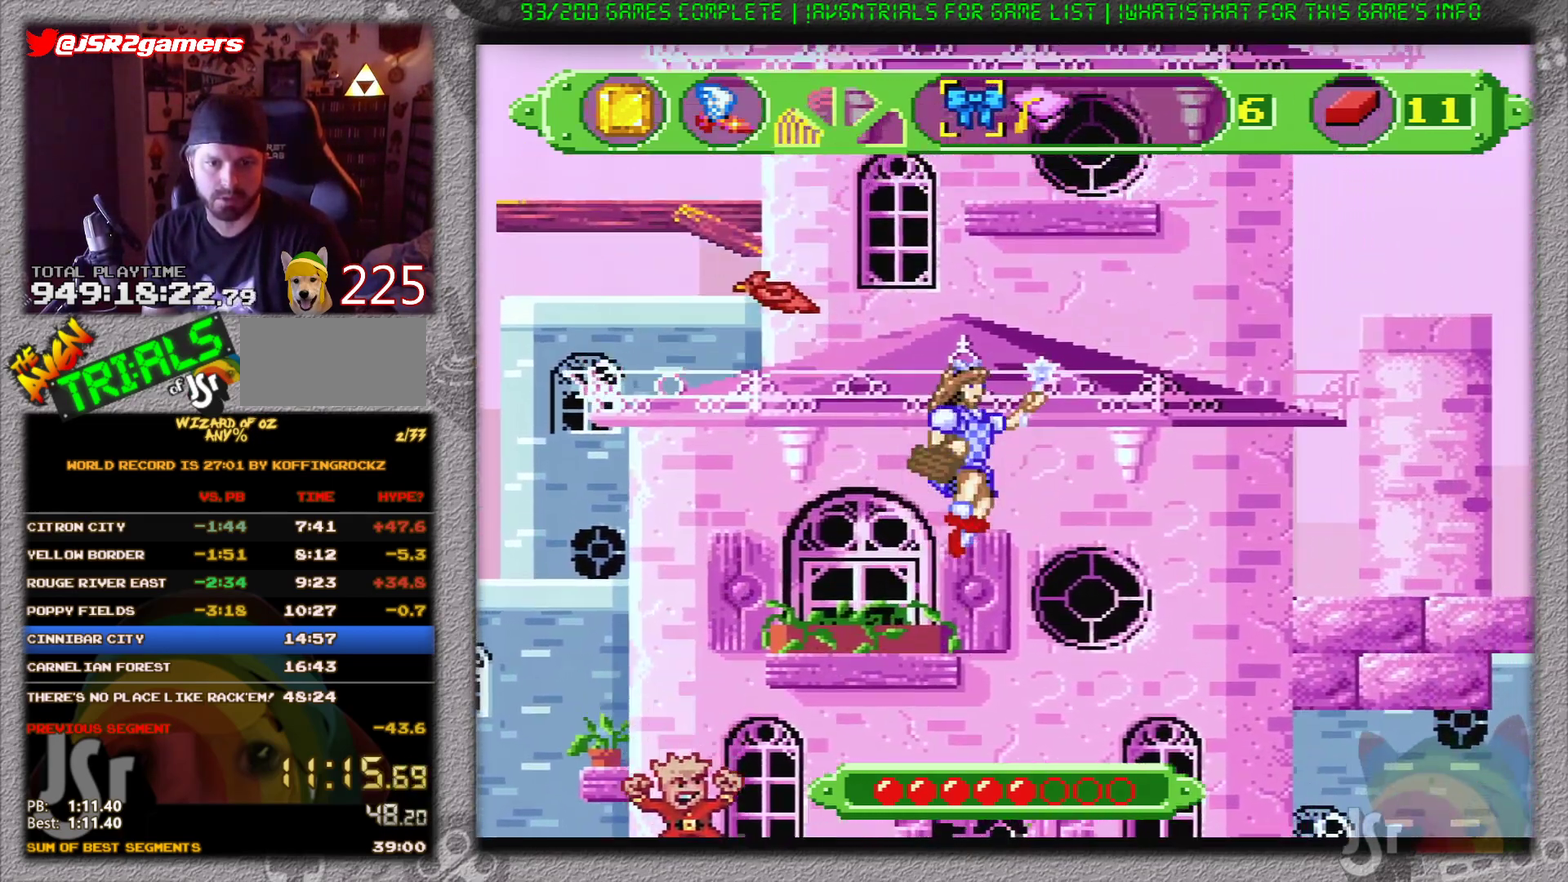
{"buttons": ["DPAD_RIGHT"], "events": [[400, "B", "up"]]}
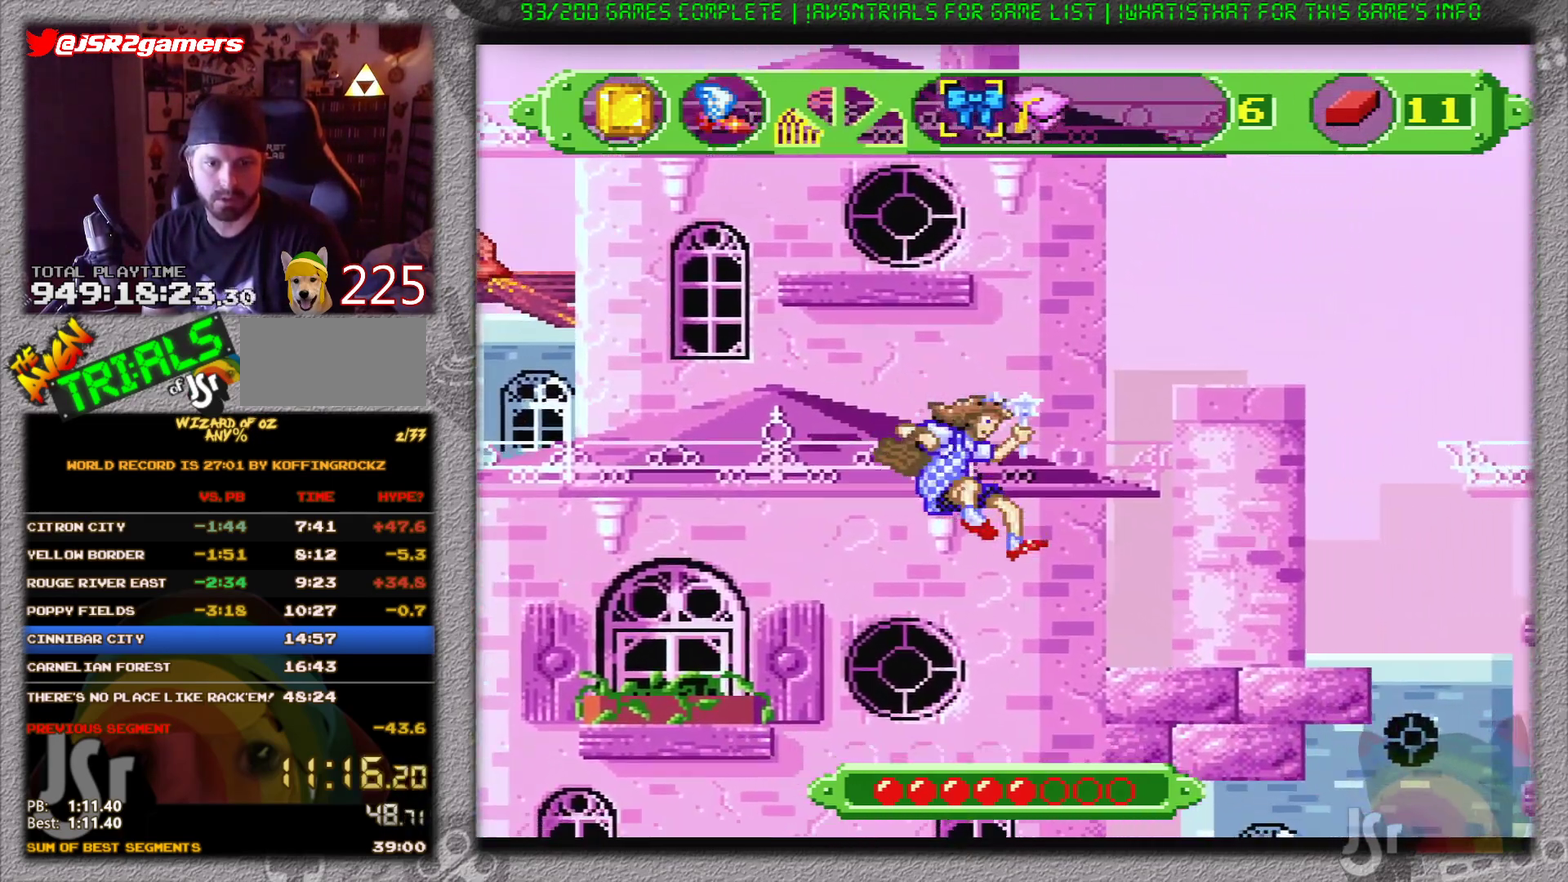
{"buttons": ["DPAD_LEFT"], "events": [[351, "DPAD_RIGHT", "up"], [451, "DPAD_LEFT", "down"]]}
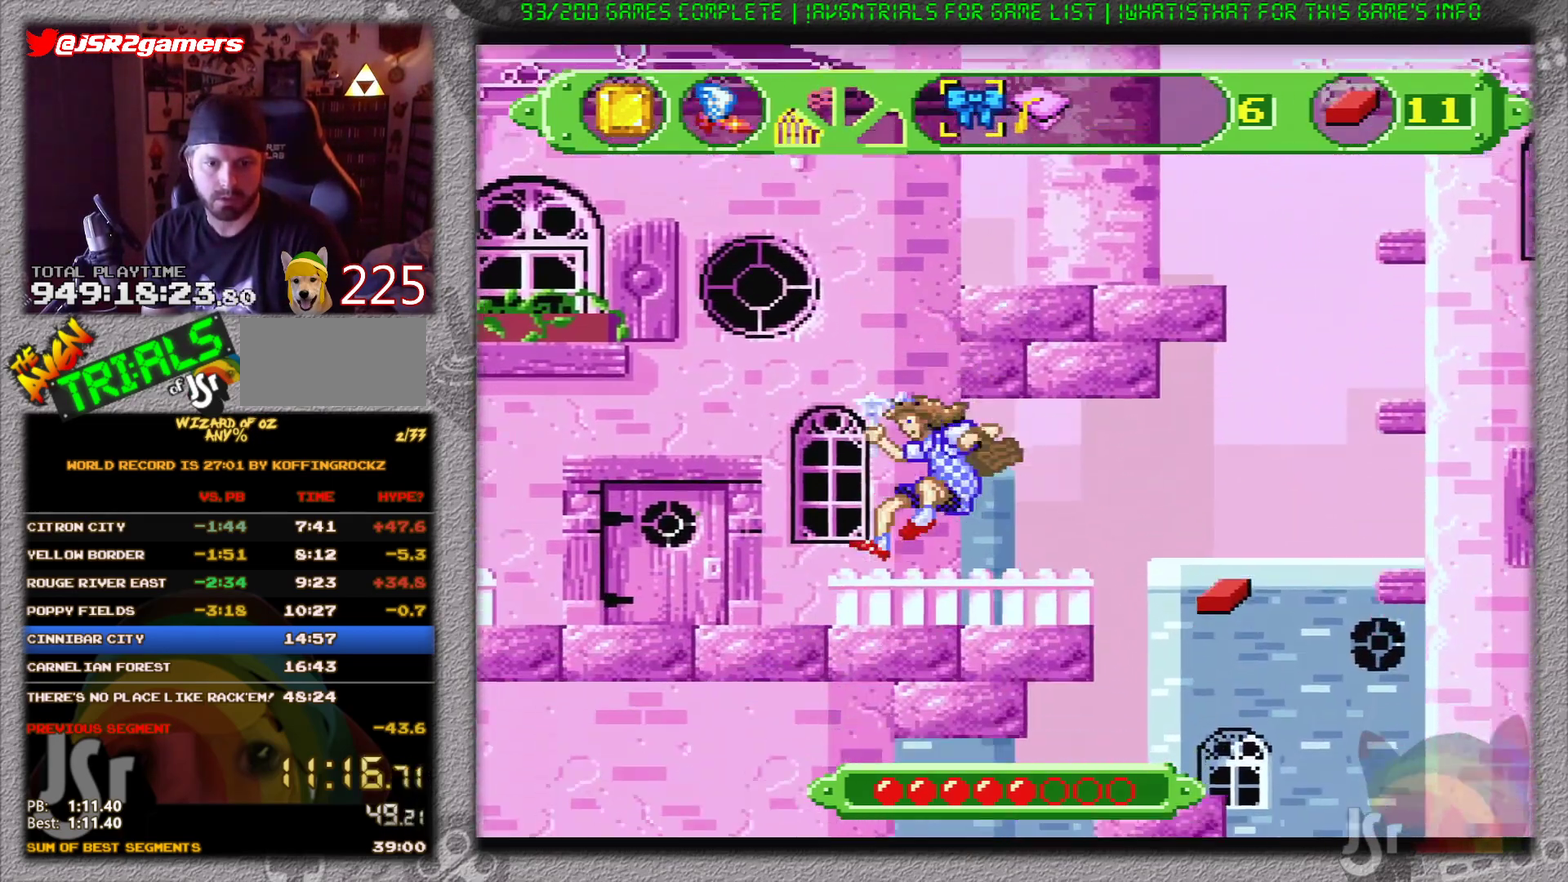
{"buttons": ["DPAD_RIGHT"], "events": [[50, "DPAD_LEFT", "up"], [300, "DPAD_RIGHT", "down"]]}
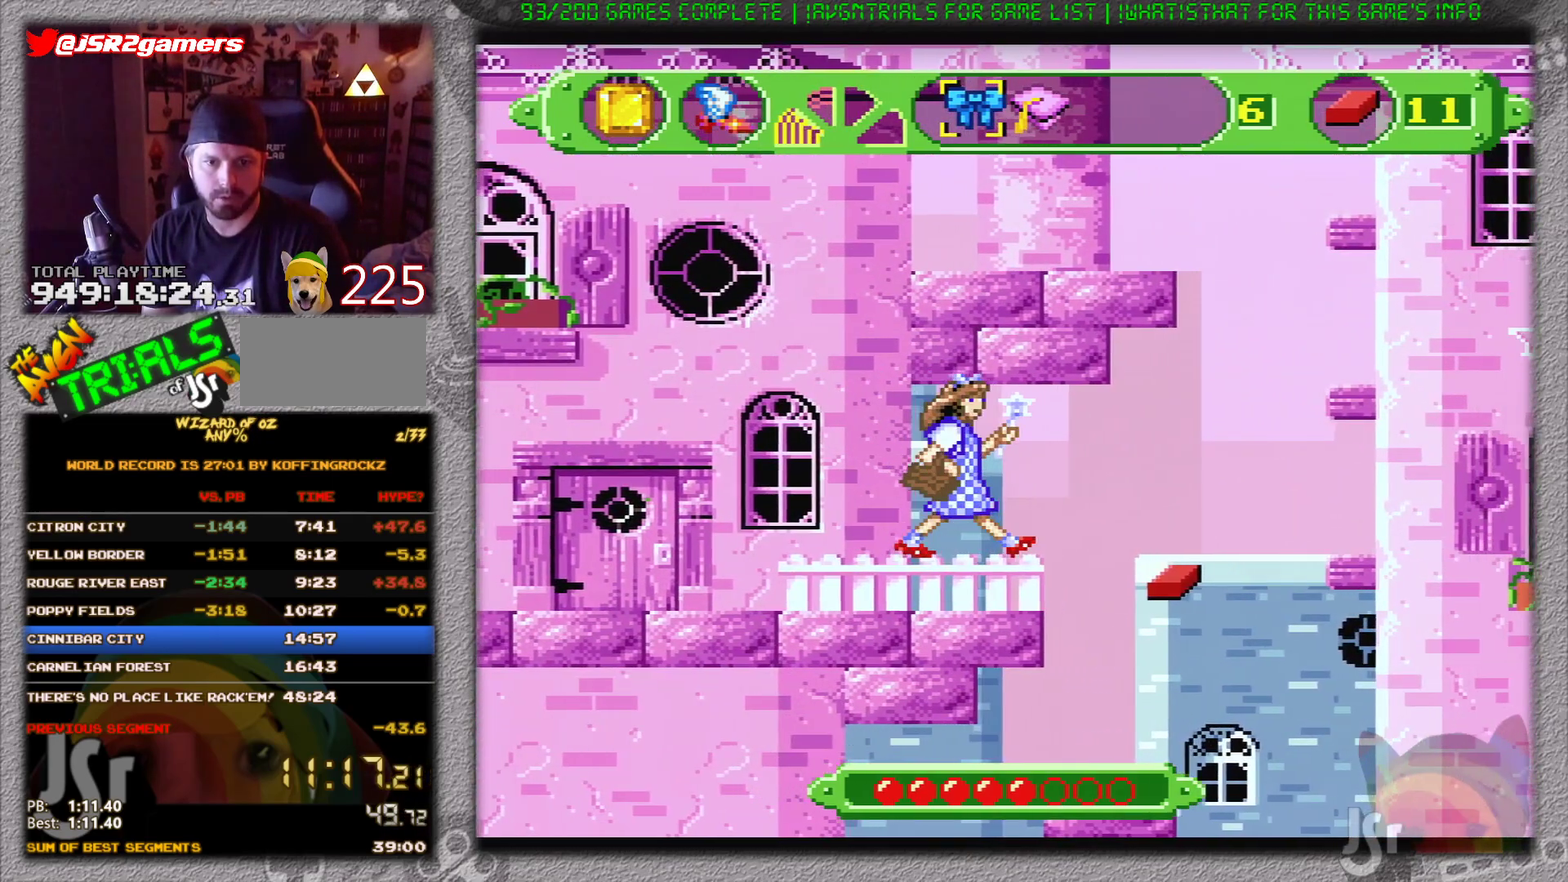
{"buttons": ["B", "DPAD_RIGHT"], "events": [[301, "B", "down"]]}
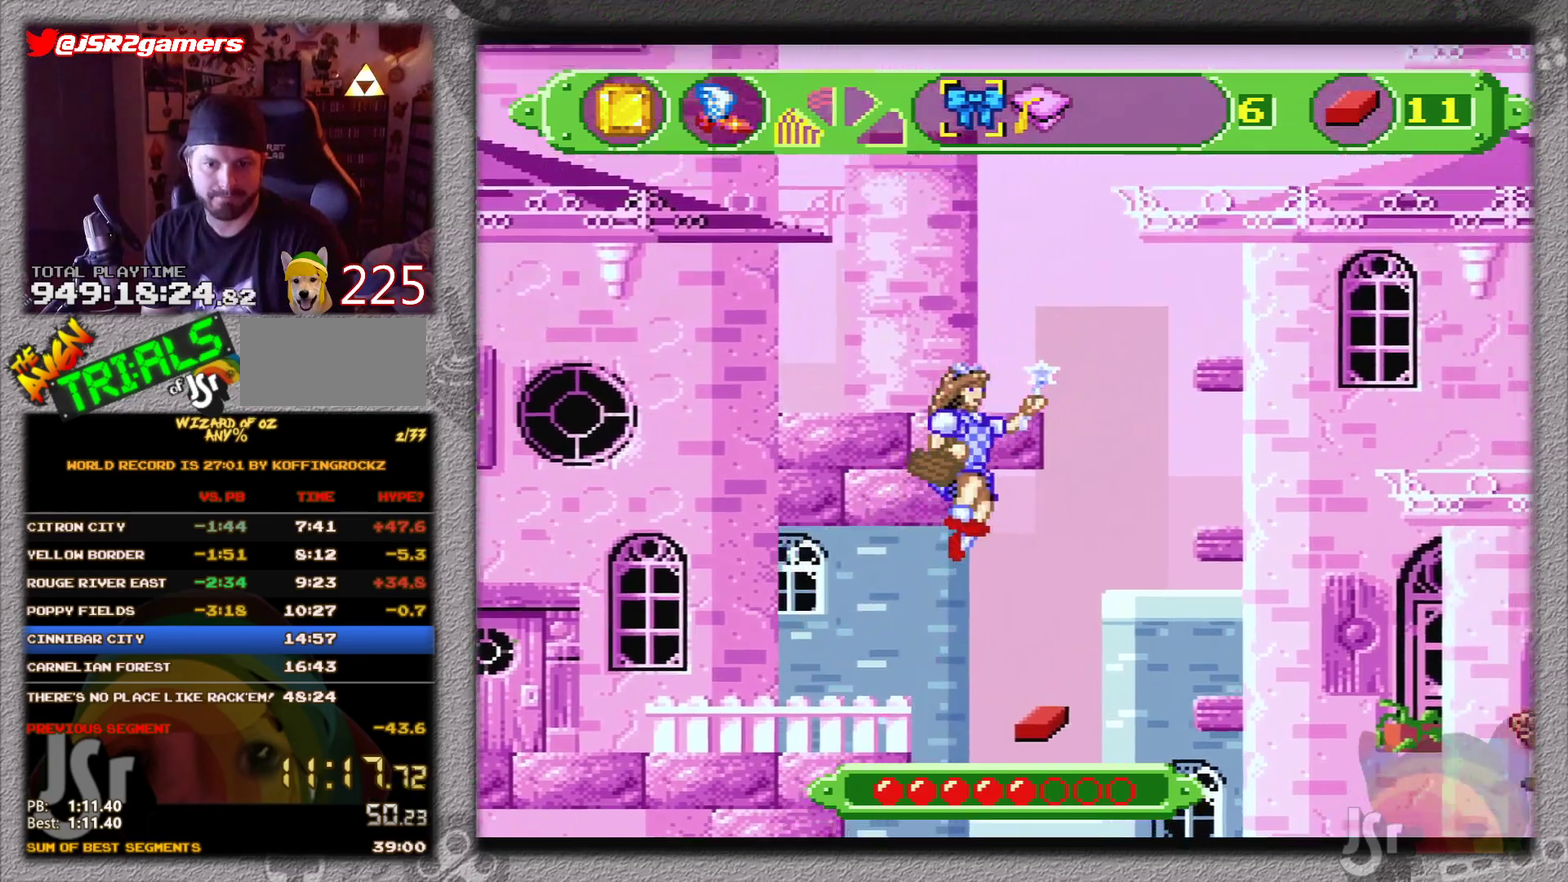
{"buttons": ["DPAD_RIGHT"], "events": [[417, "B", "up"]]}
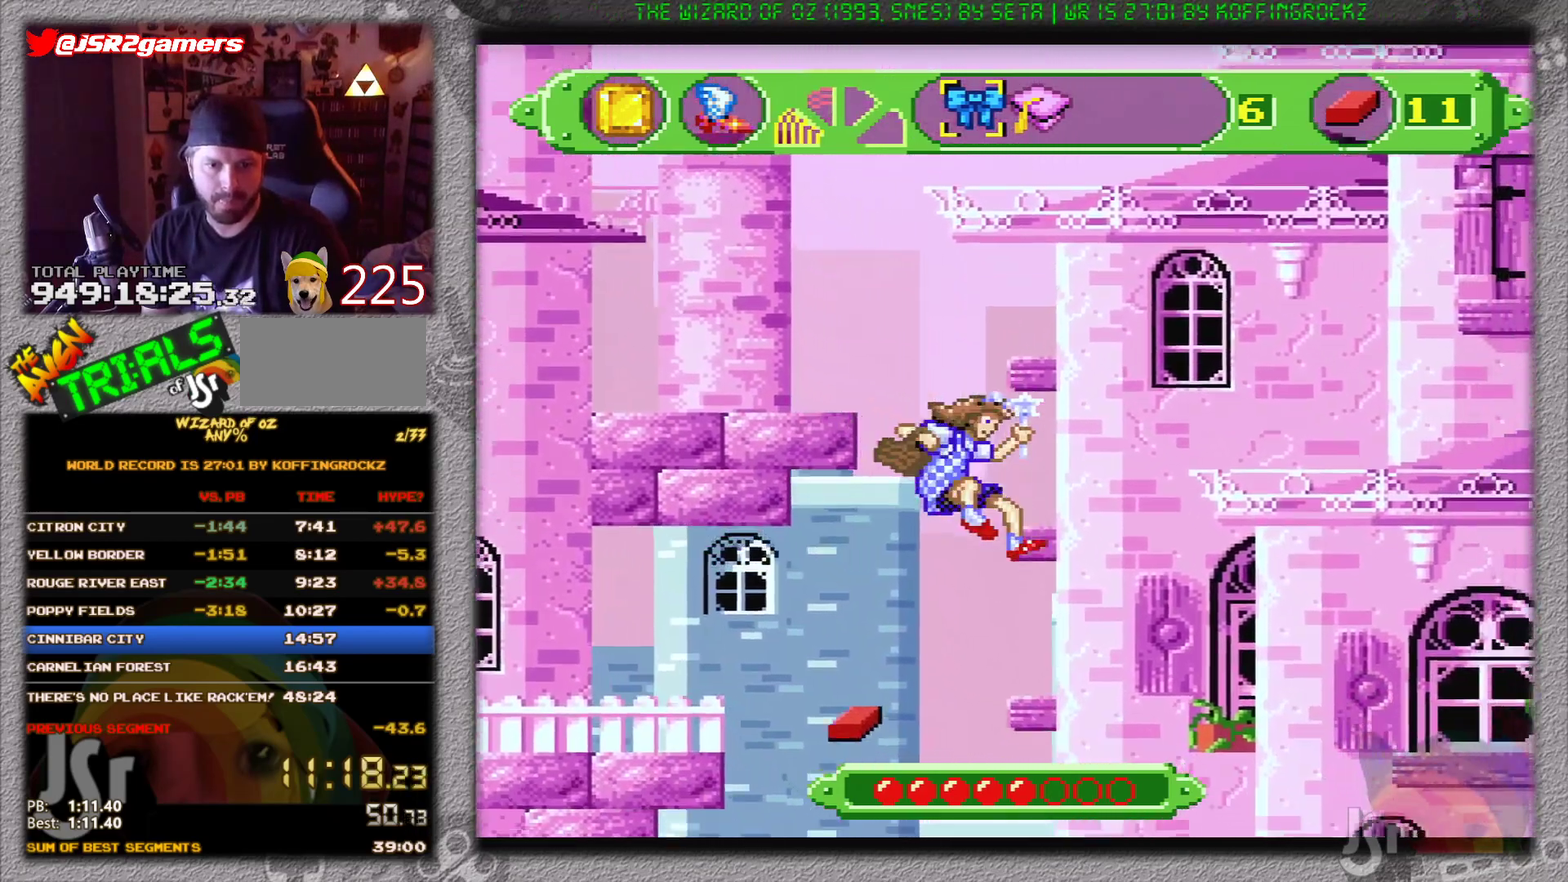
{"buttons": [], "events": [[67, "DPAD_RIGHT", "up"], [334, "B", "down"], [501, "B", "up"]]}
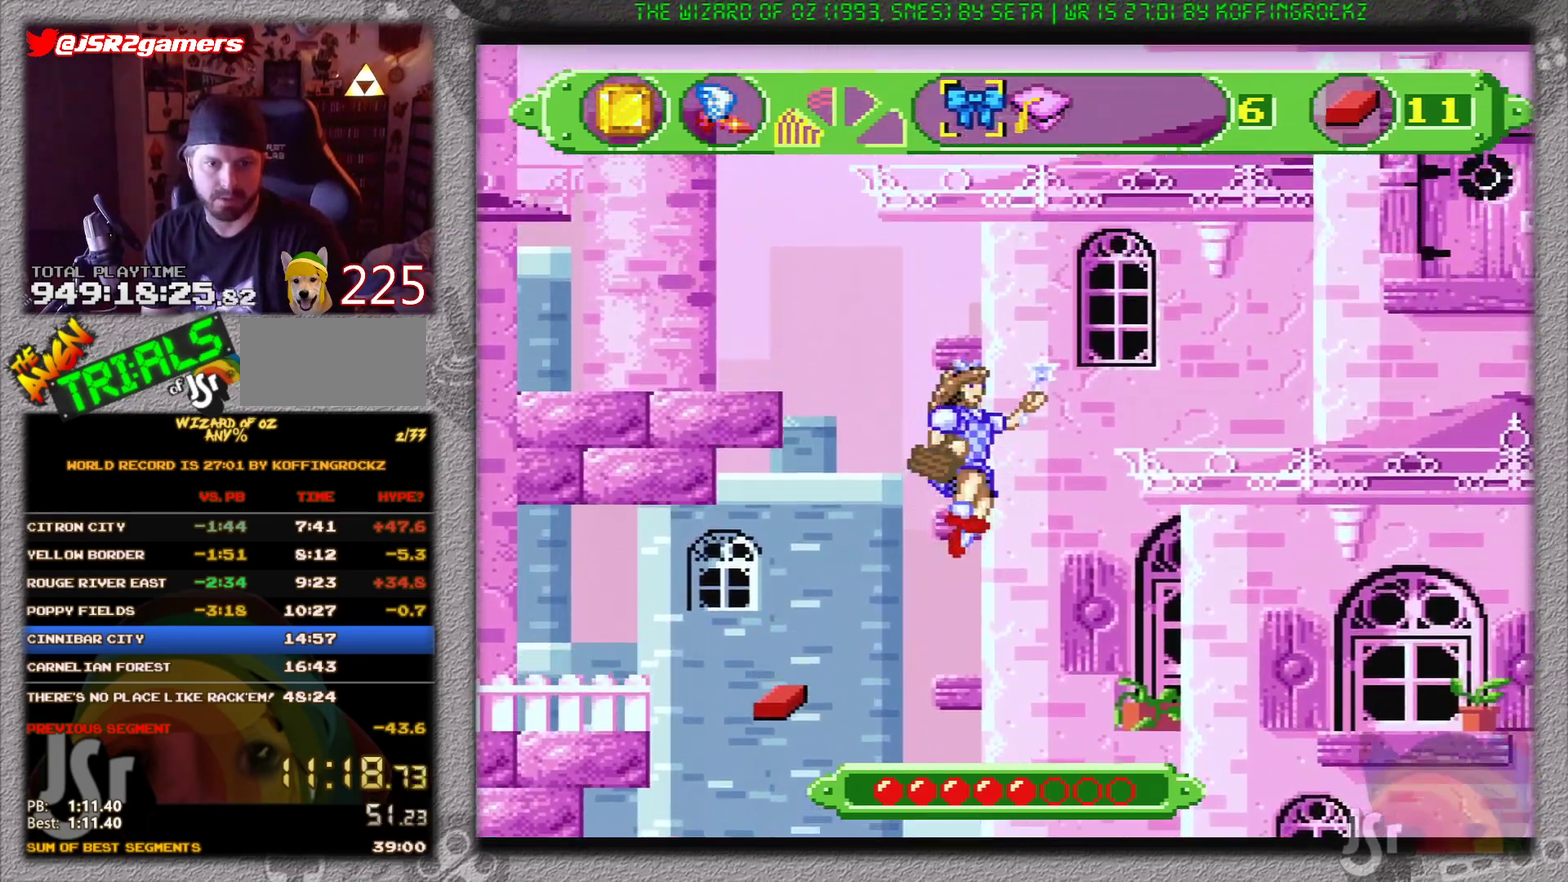
{"buttons": [], "events": []}
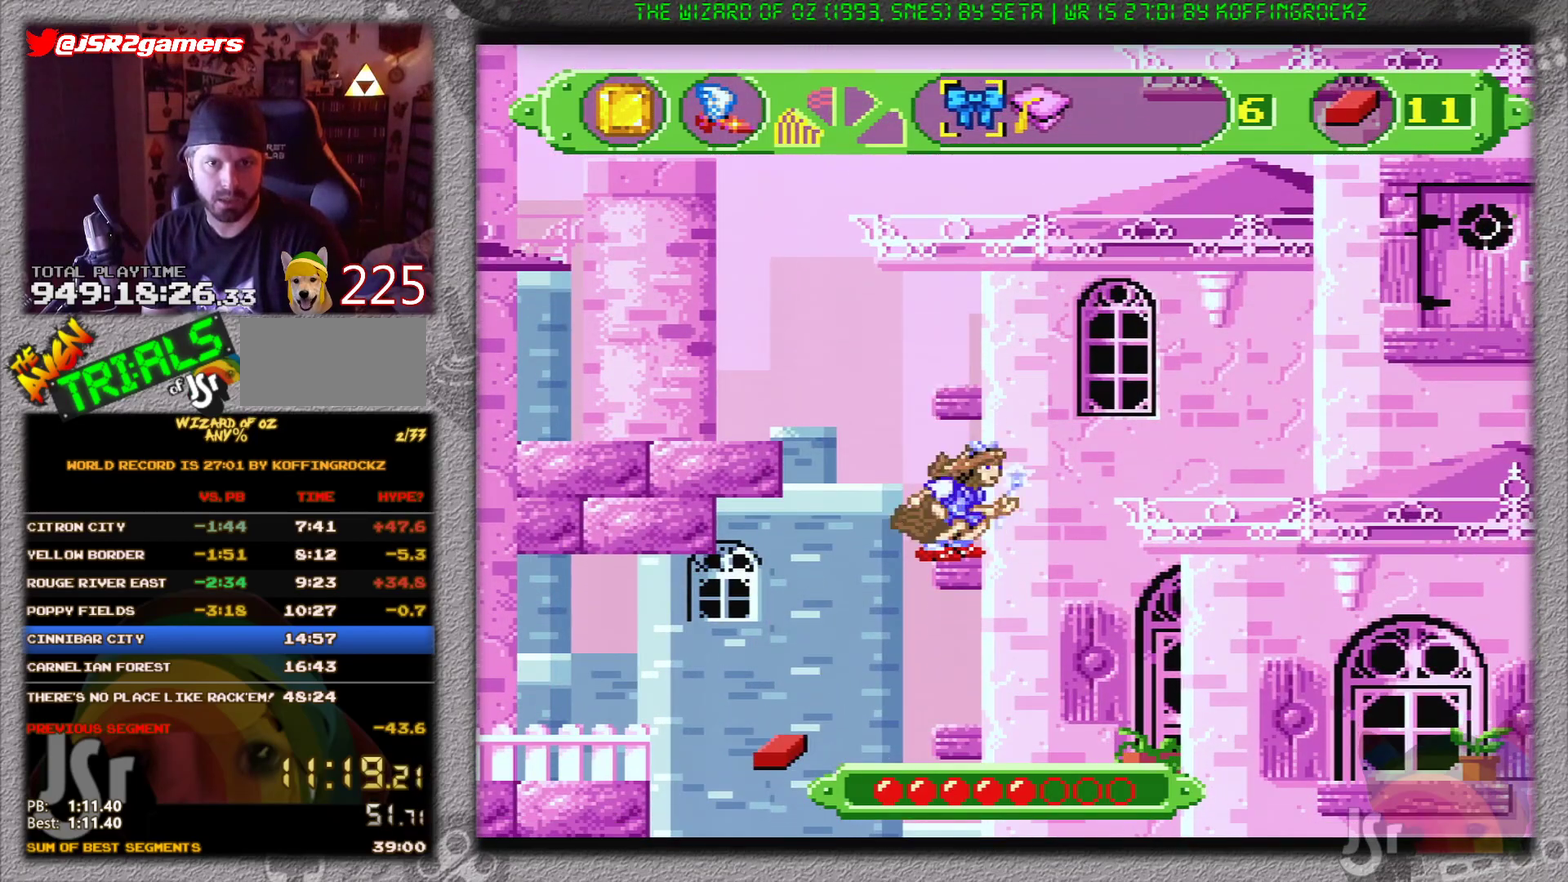
{"buttons": [], "events": [[100, "B", "down"], [251, "B", "up"]]}
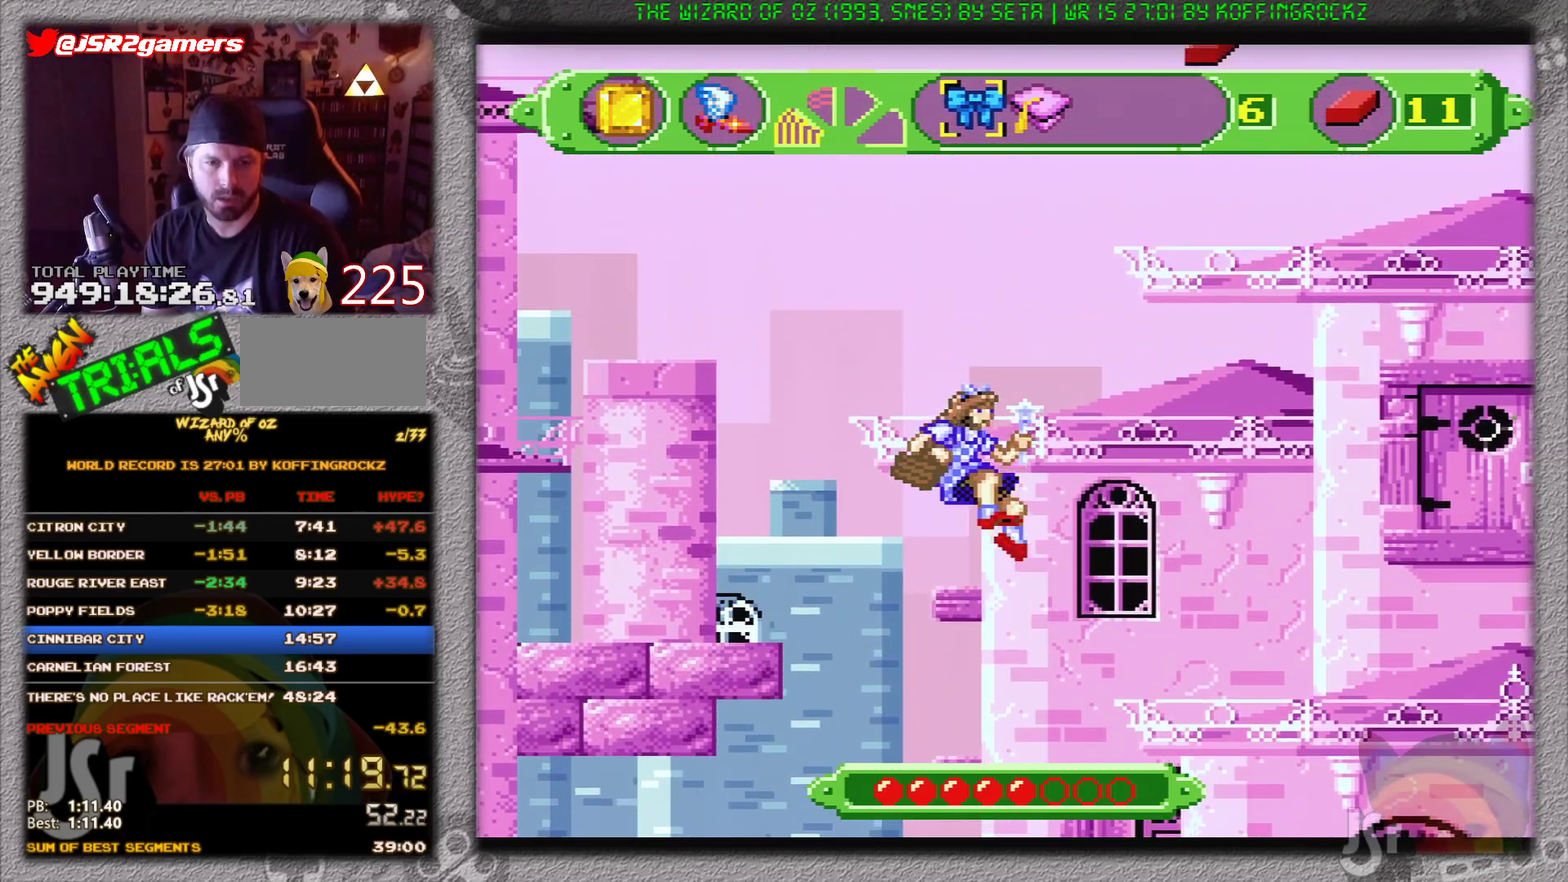
{"buttons": ["B"], "events": [[400, "B", "down"]]}
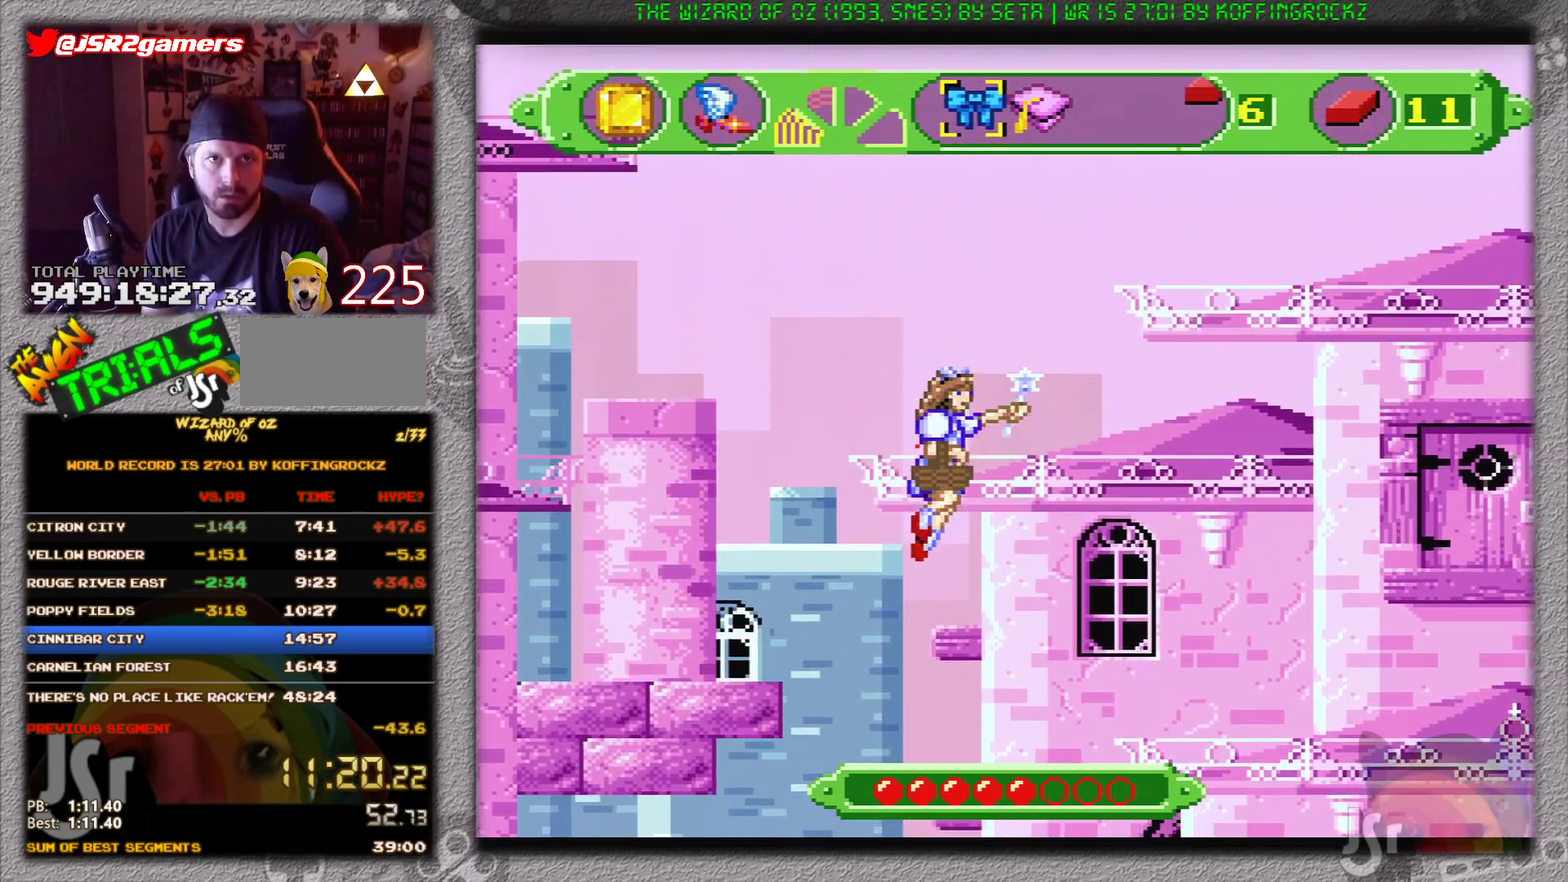
{"buttons": ["DPAD_RIGHT"], "events": [[84, "B", "up"], [217, "DPAD_RIGHT", "down"]]}
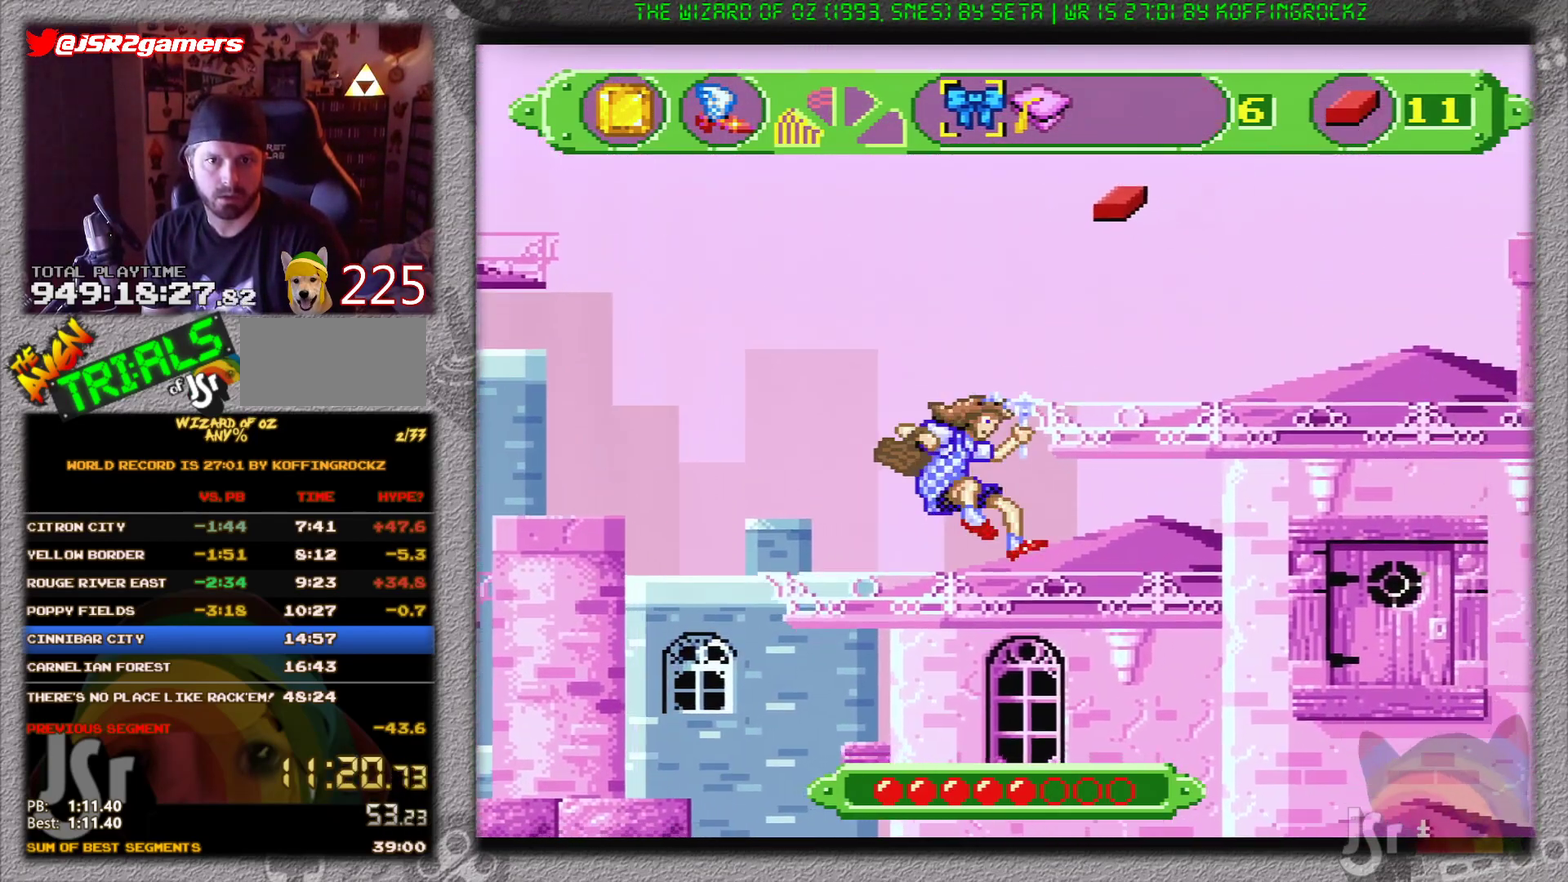
{"buttons": ["B", "DPAD_RIGHT"], "events": [[183, "B", "down"]]}
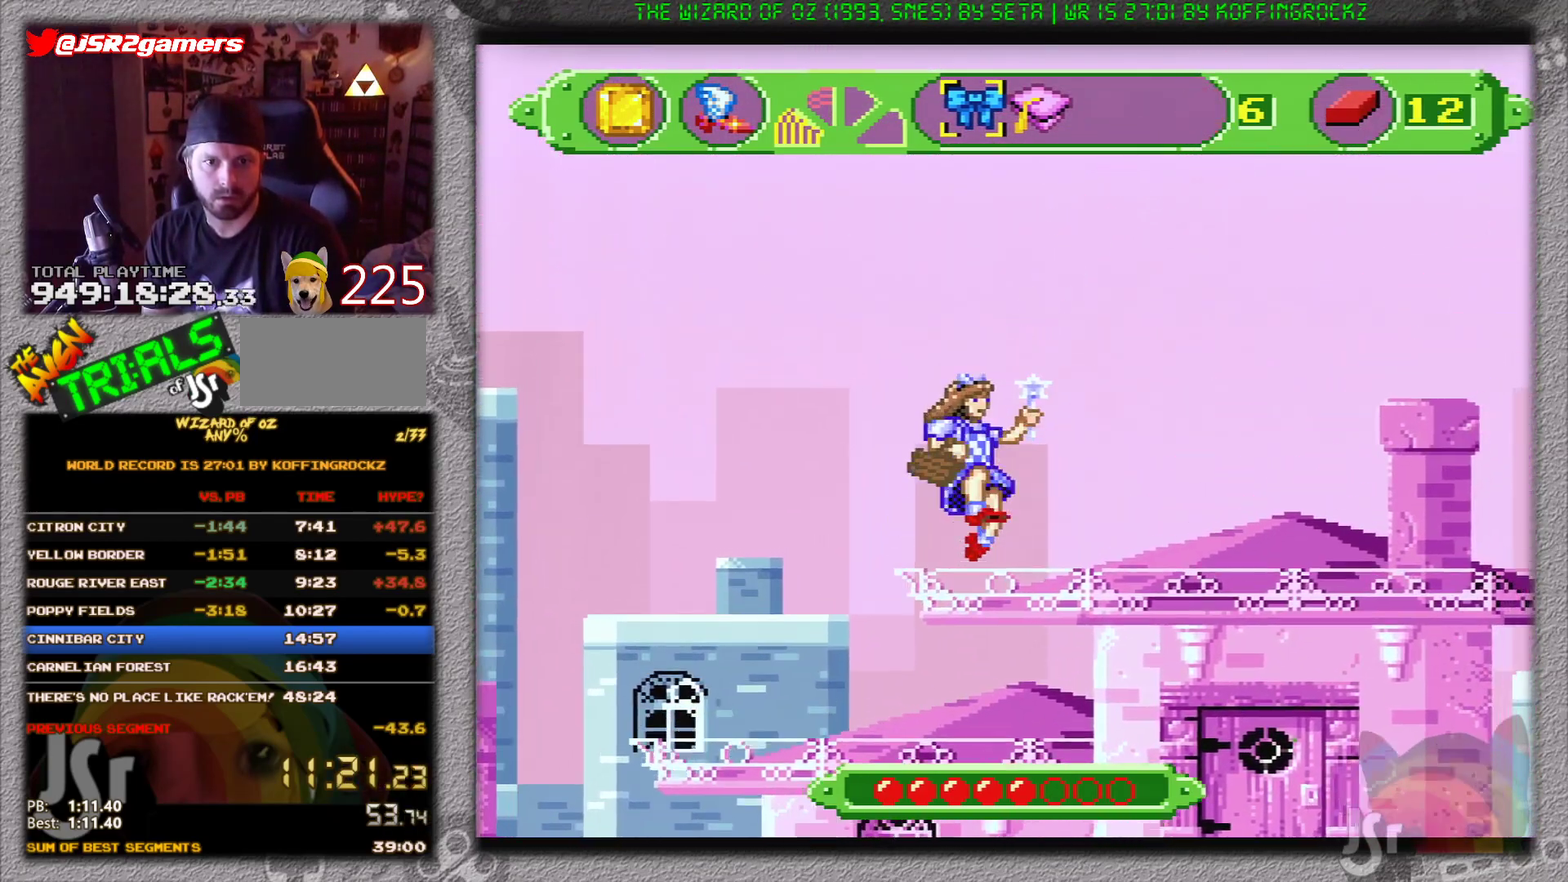
{"buttons": ["DPAD_RIGHT"], "events": [[117, "B", "up"]]}
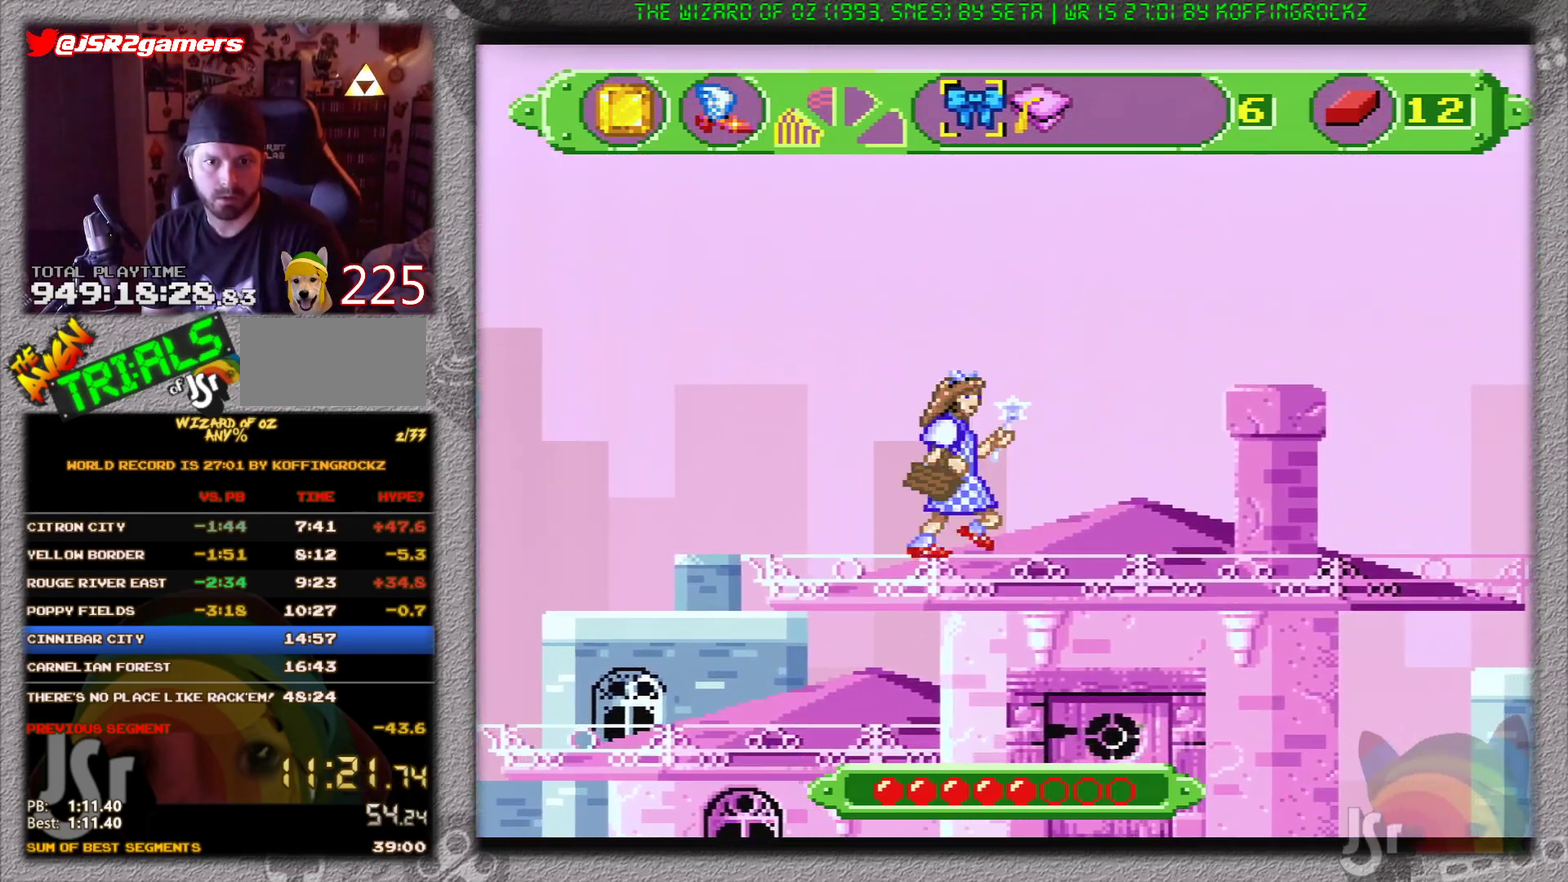
{"buttons": ["B", "DPAD_RIGHT"], "events": [[283, "B", "down"]]}
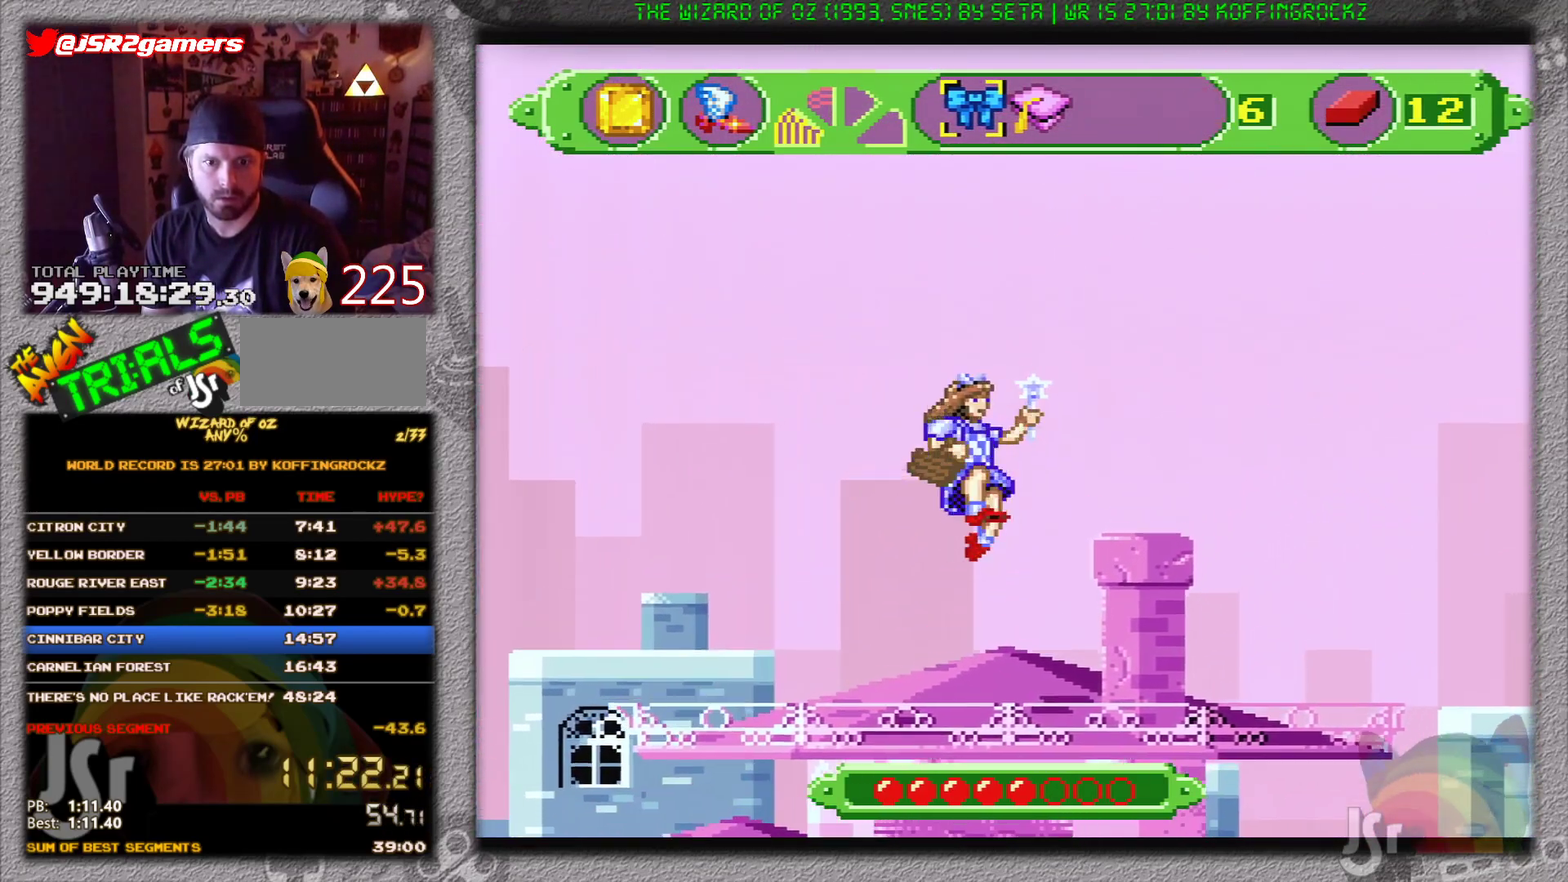
{"buttons": ["DPAD_RIGHT"], "events": [[150, "B", "up"]]}
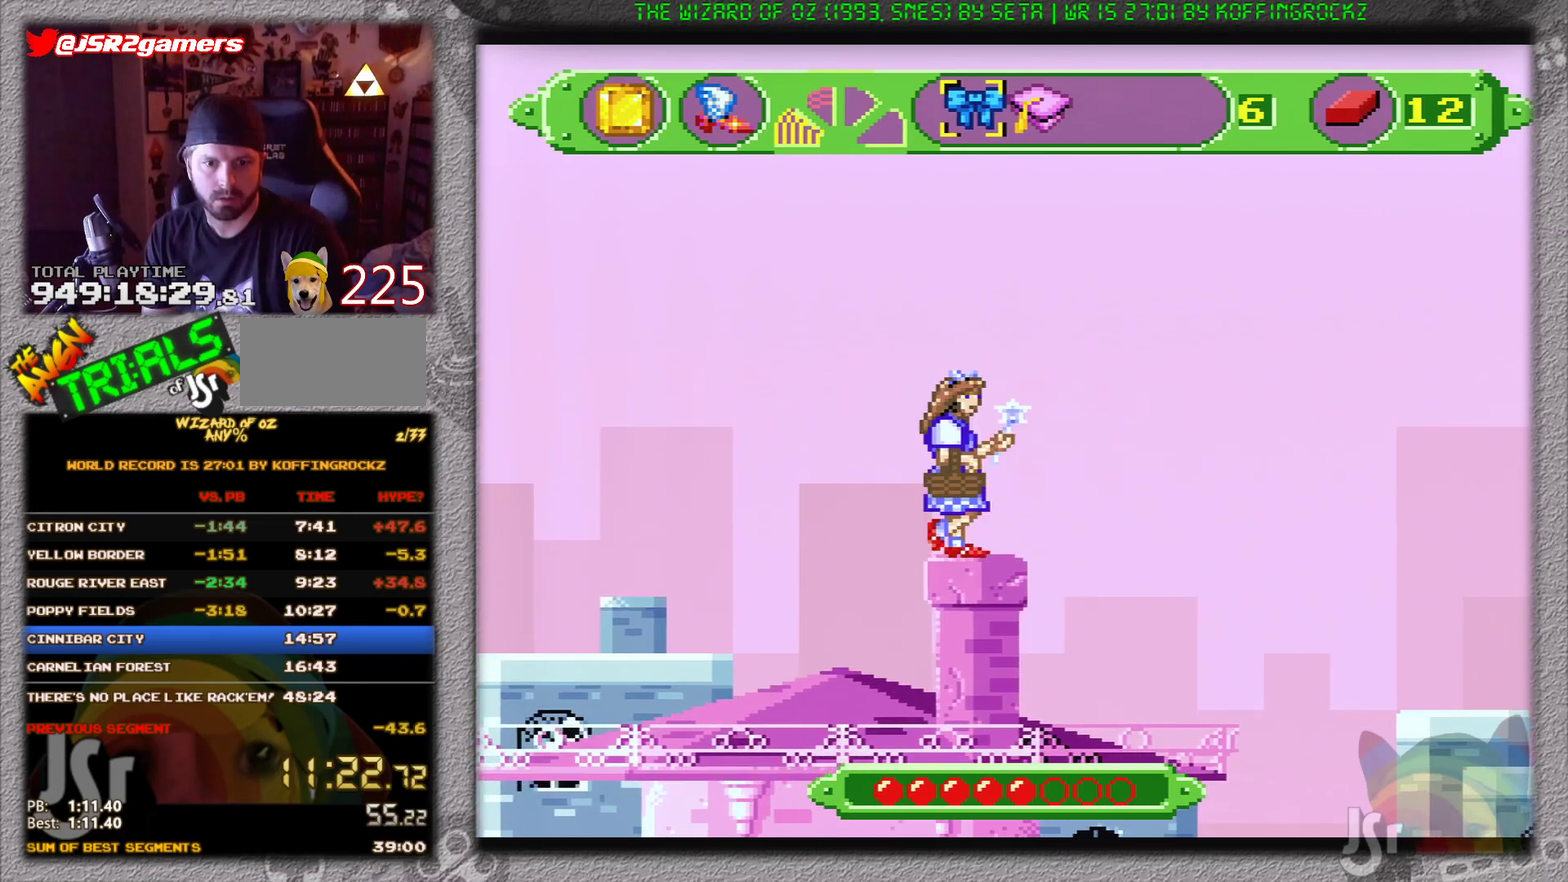
{"buttons": ["A"], "events": [[217, "A", "down"], [467, "DPAD_RIGHT", "up"]]}
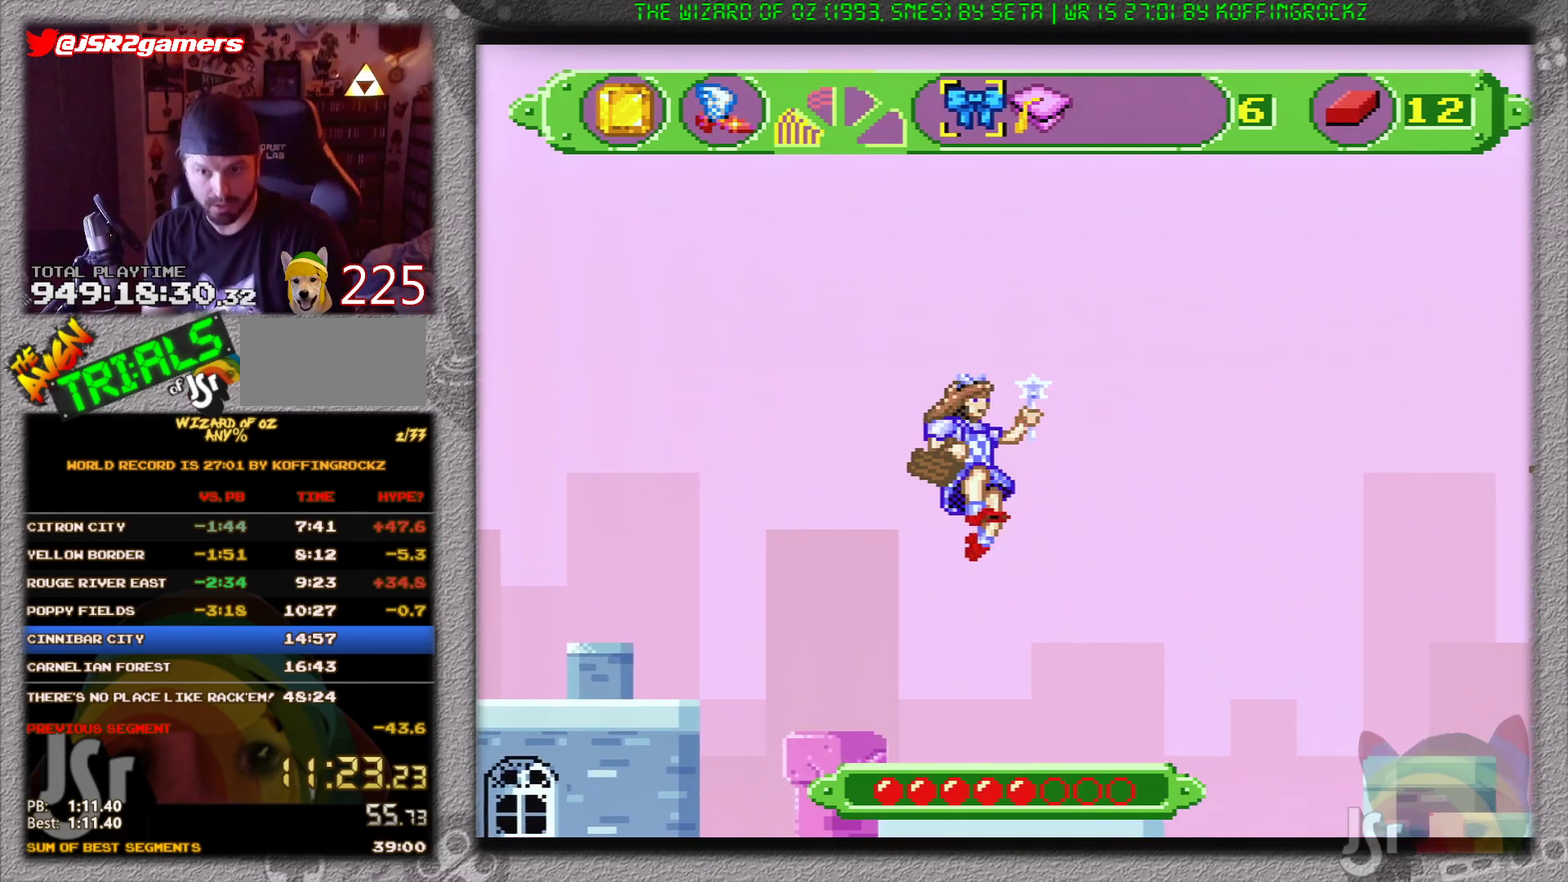
{"buttons": ["A"], "events": []}
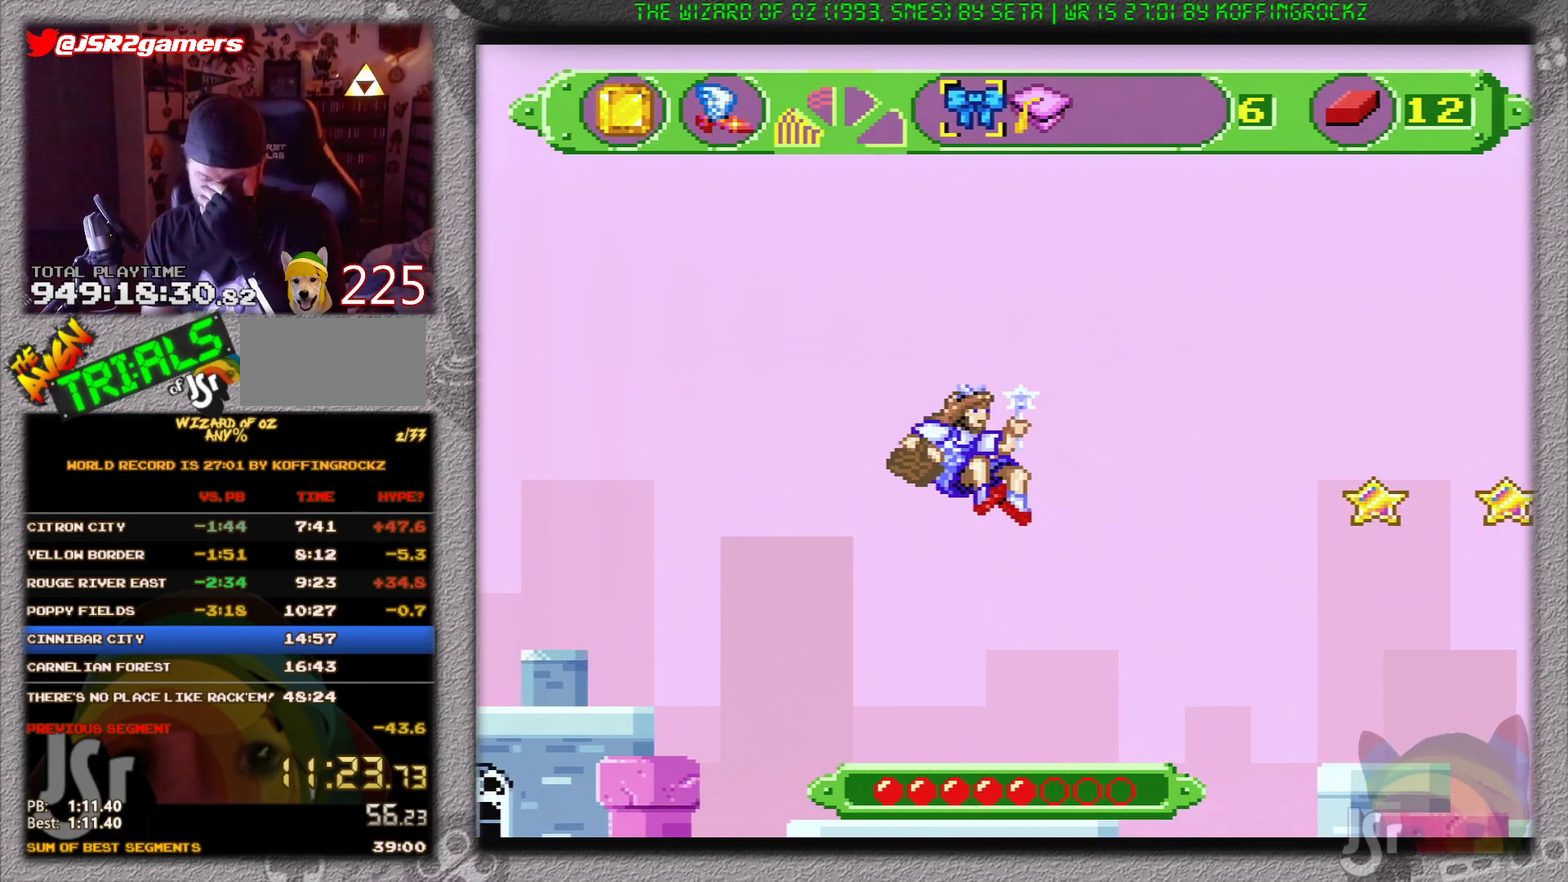
{"buttons": ["A"], "events": []}
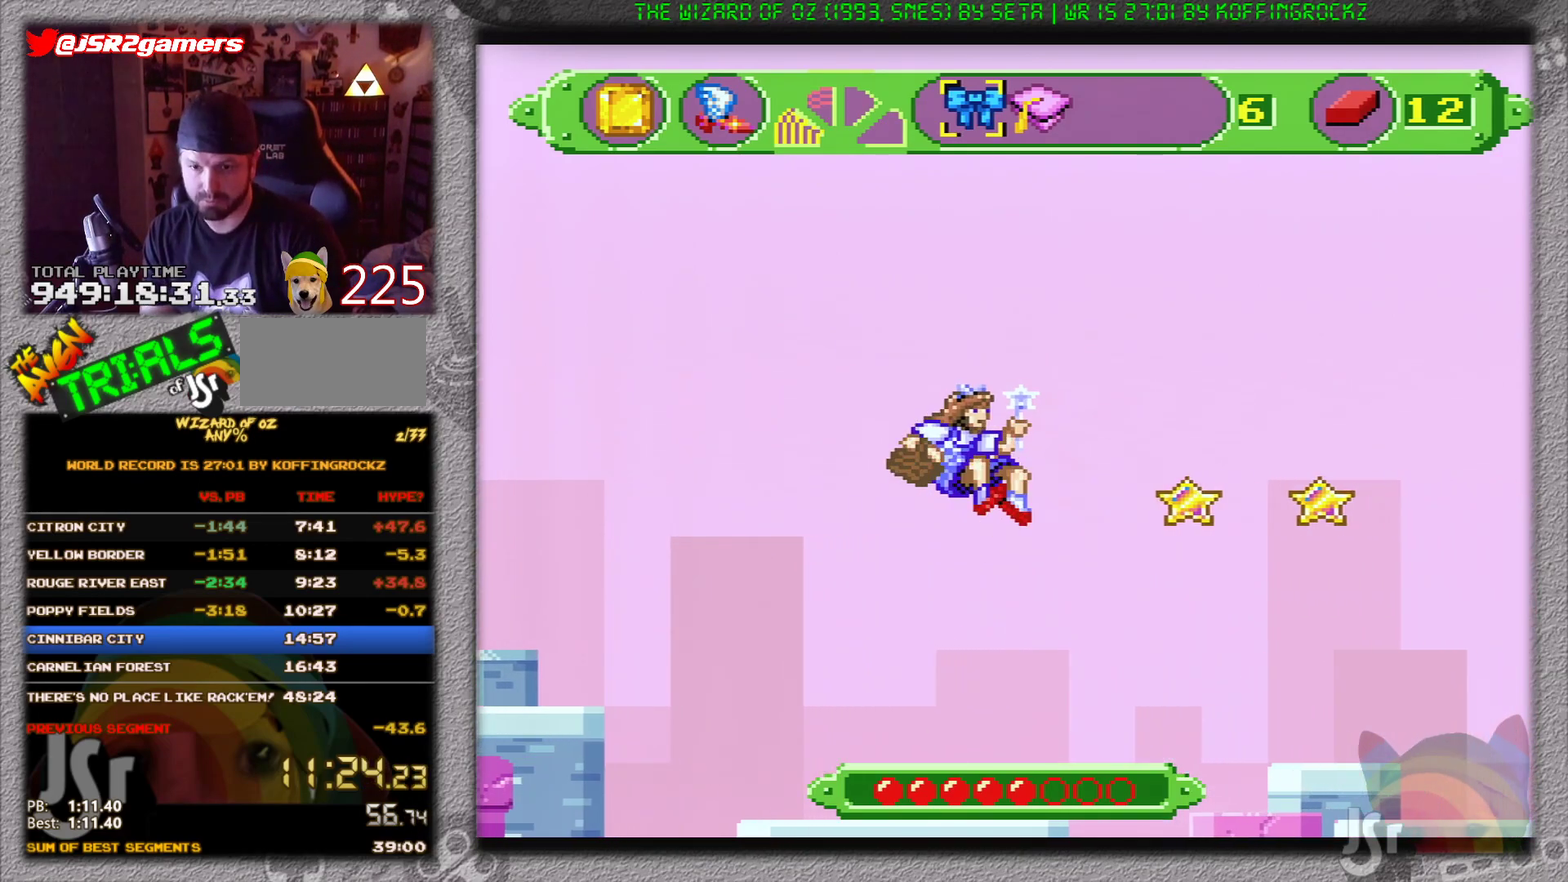
{"buttons": ["A"], "events": []}
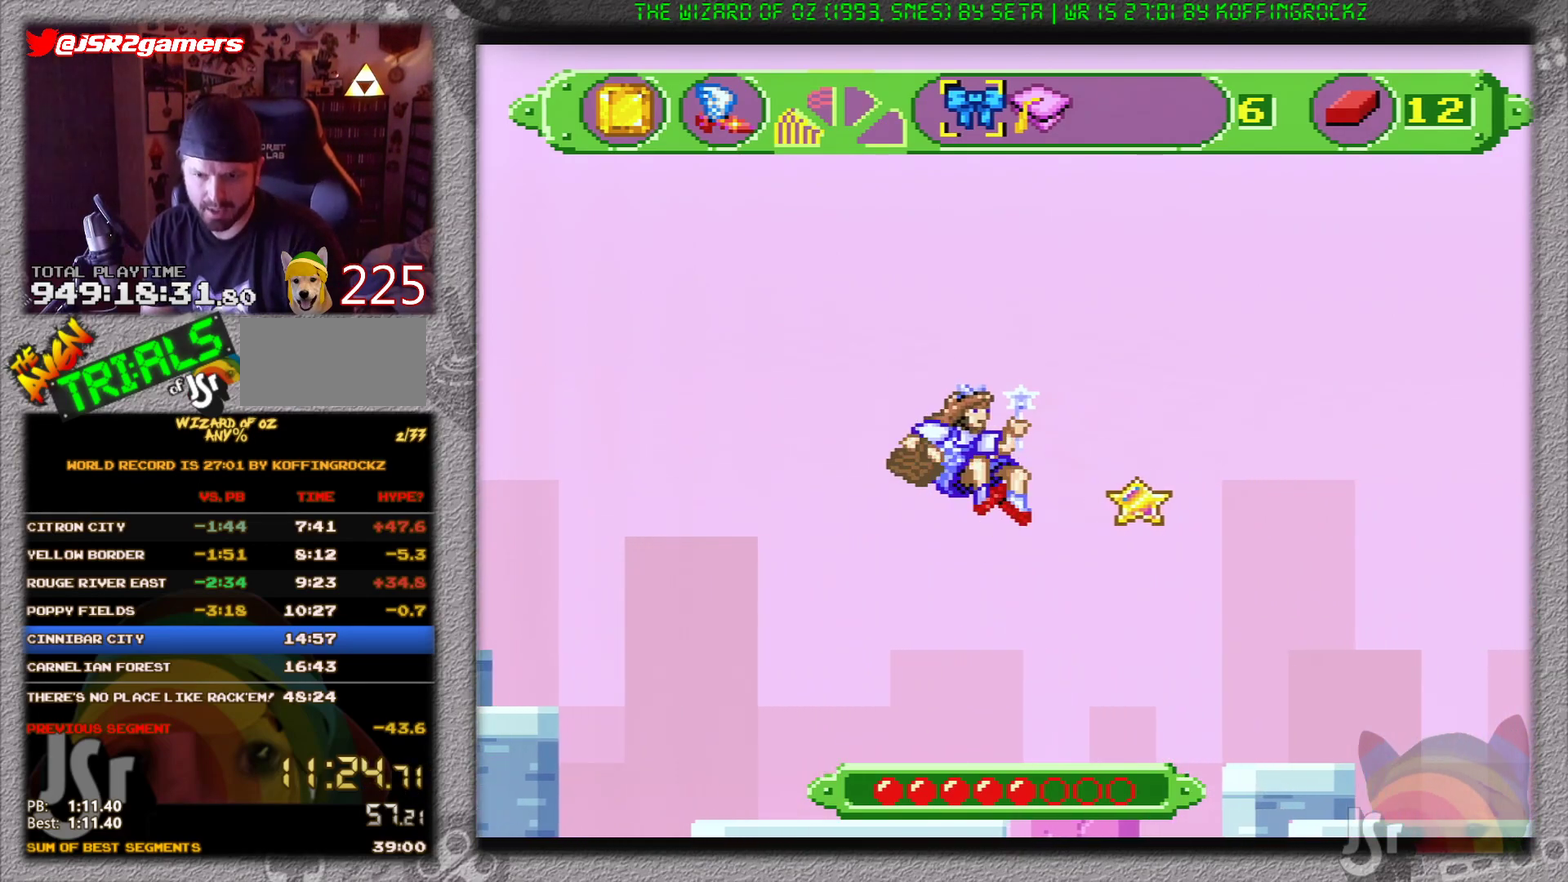
{"buttons": ["A"], "events": []}
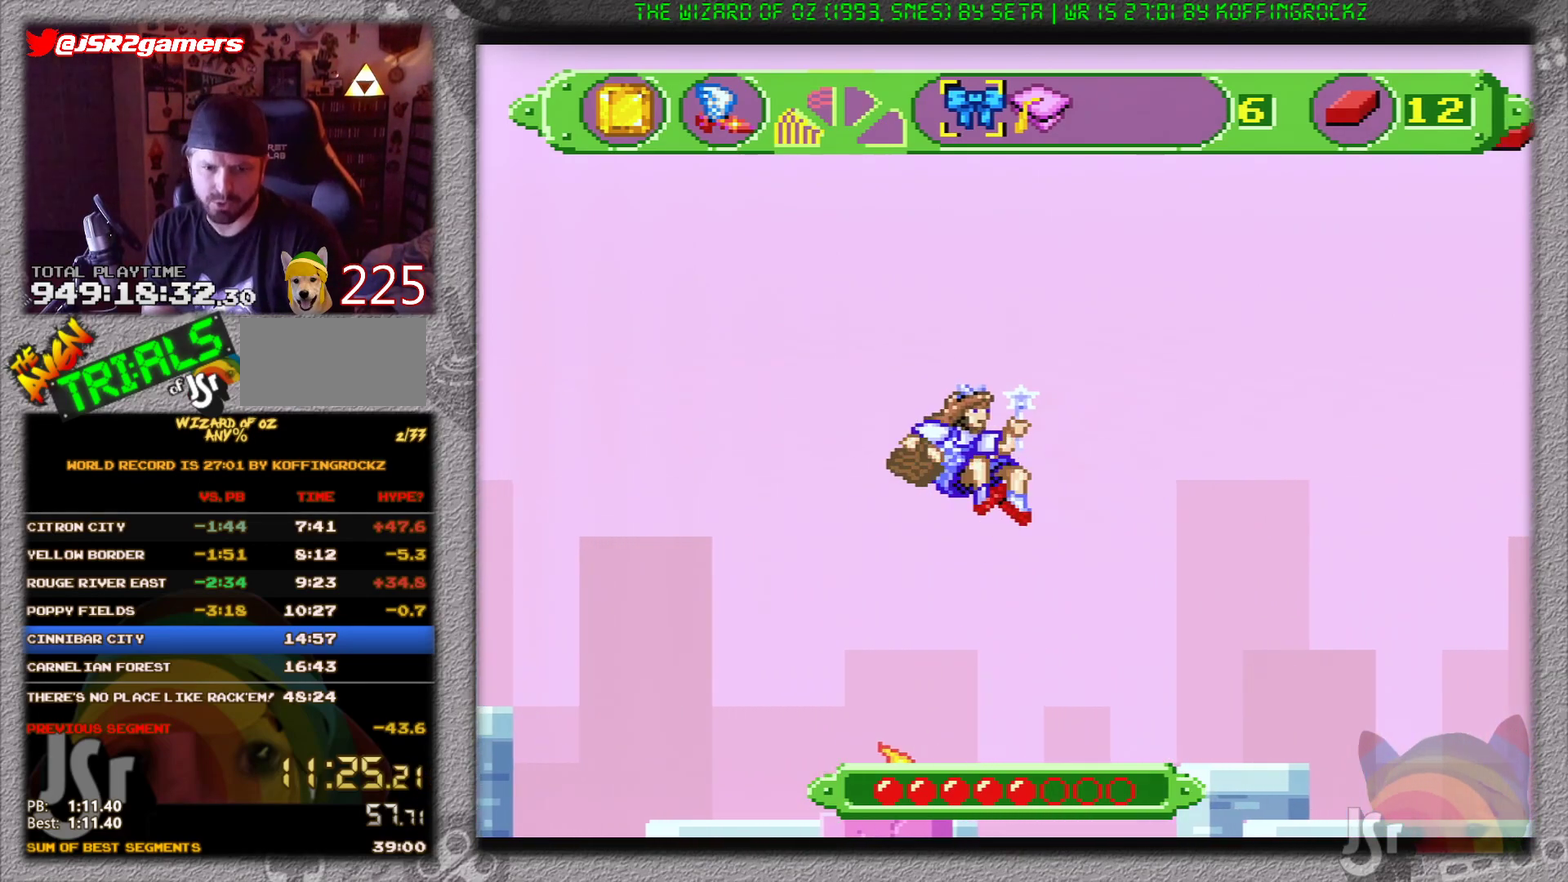
{"buttons": ["A"], "events": []}
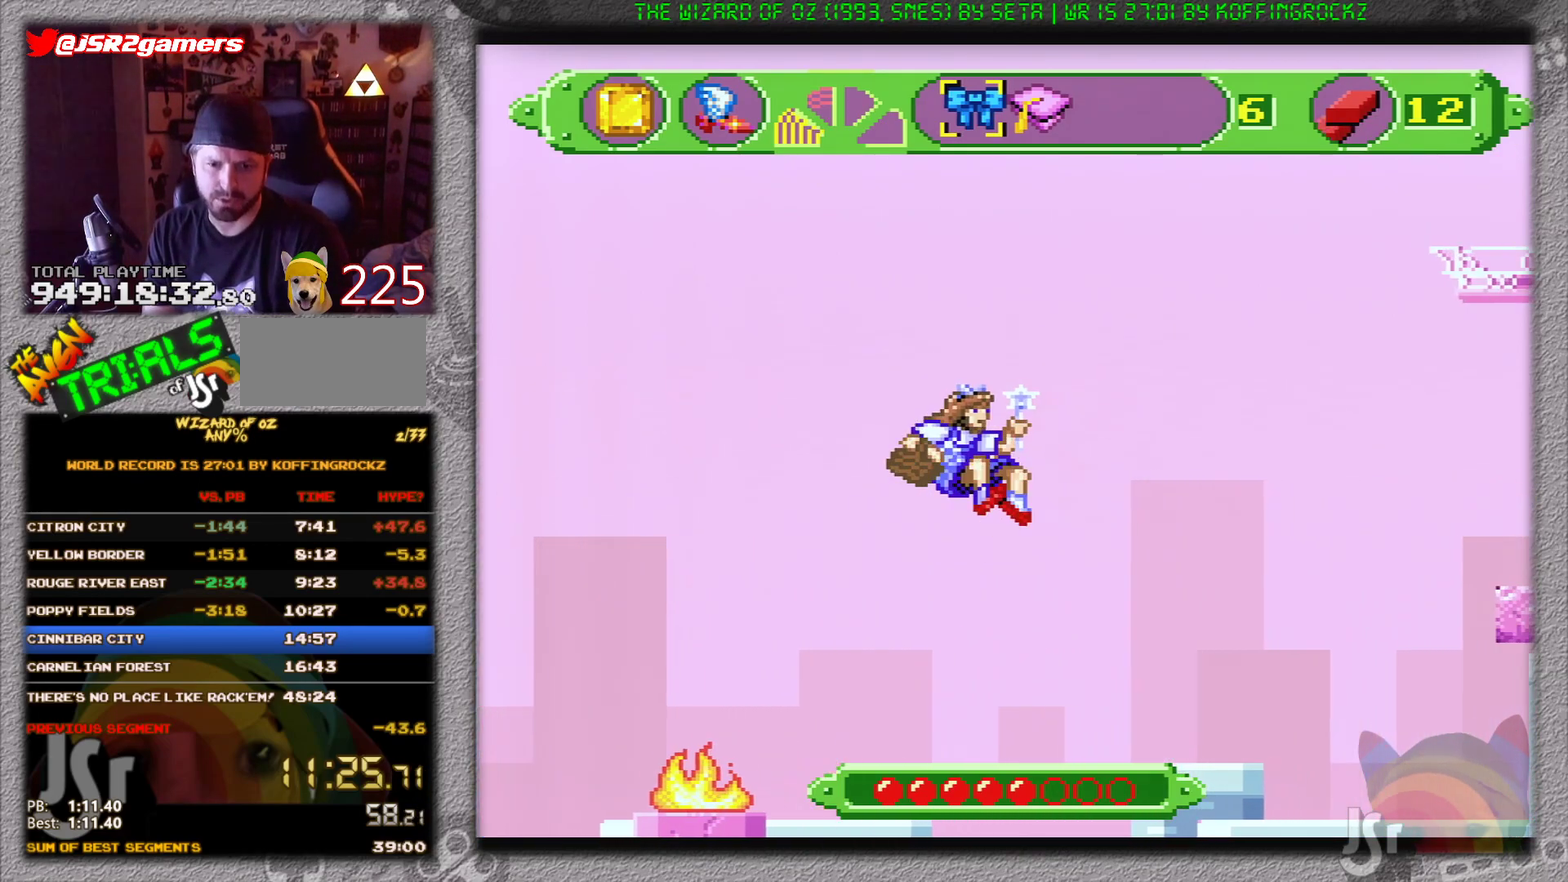
{"buttons": ["A"], "events": []}
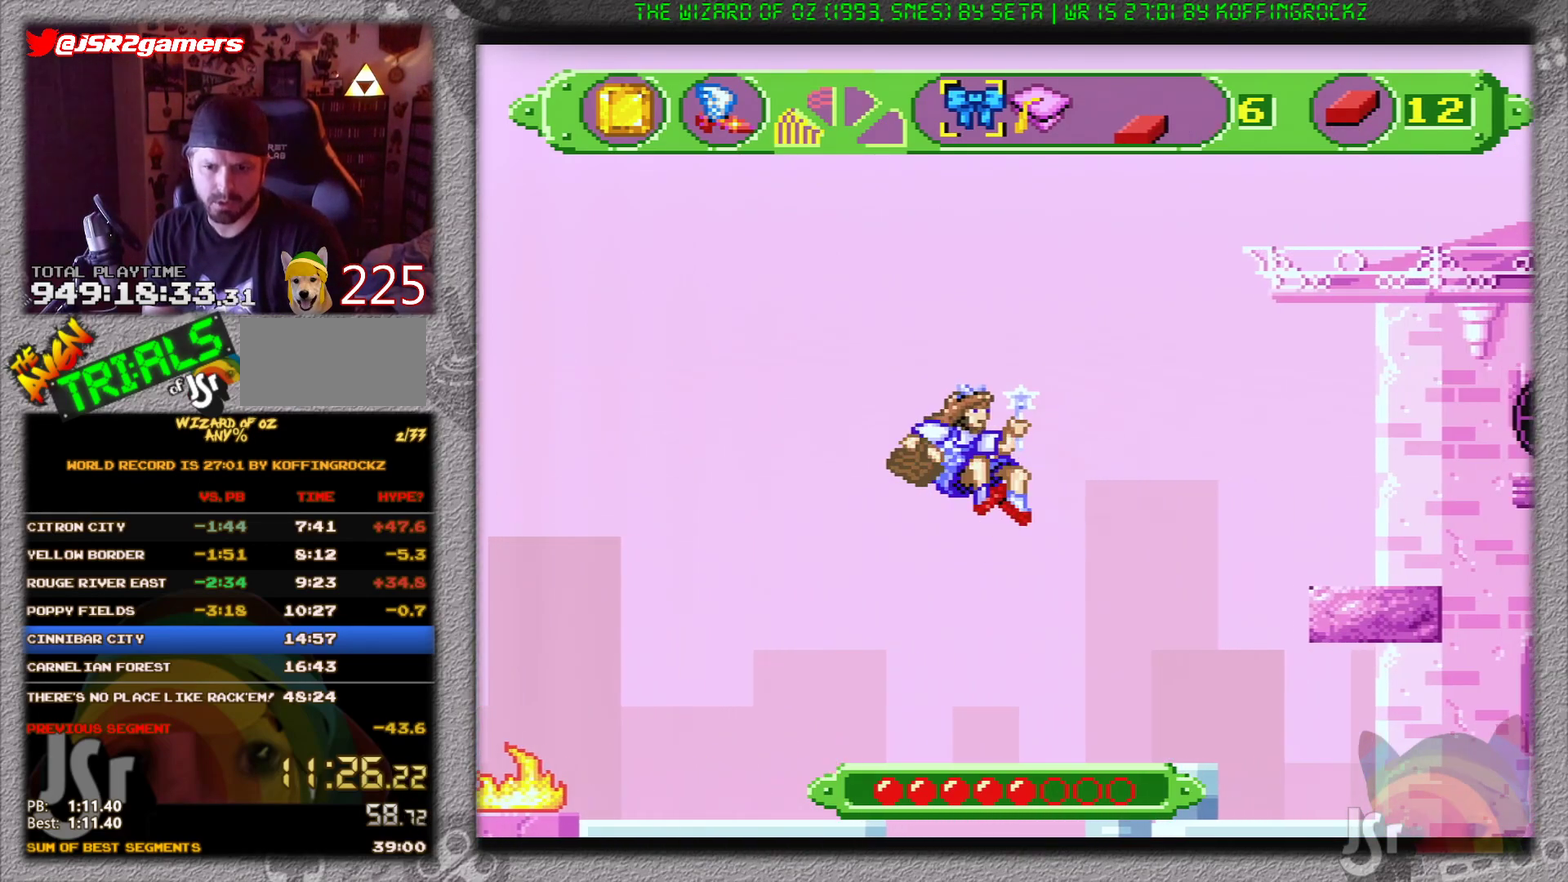
{"buttons": ["A"], "events": []}